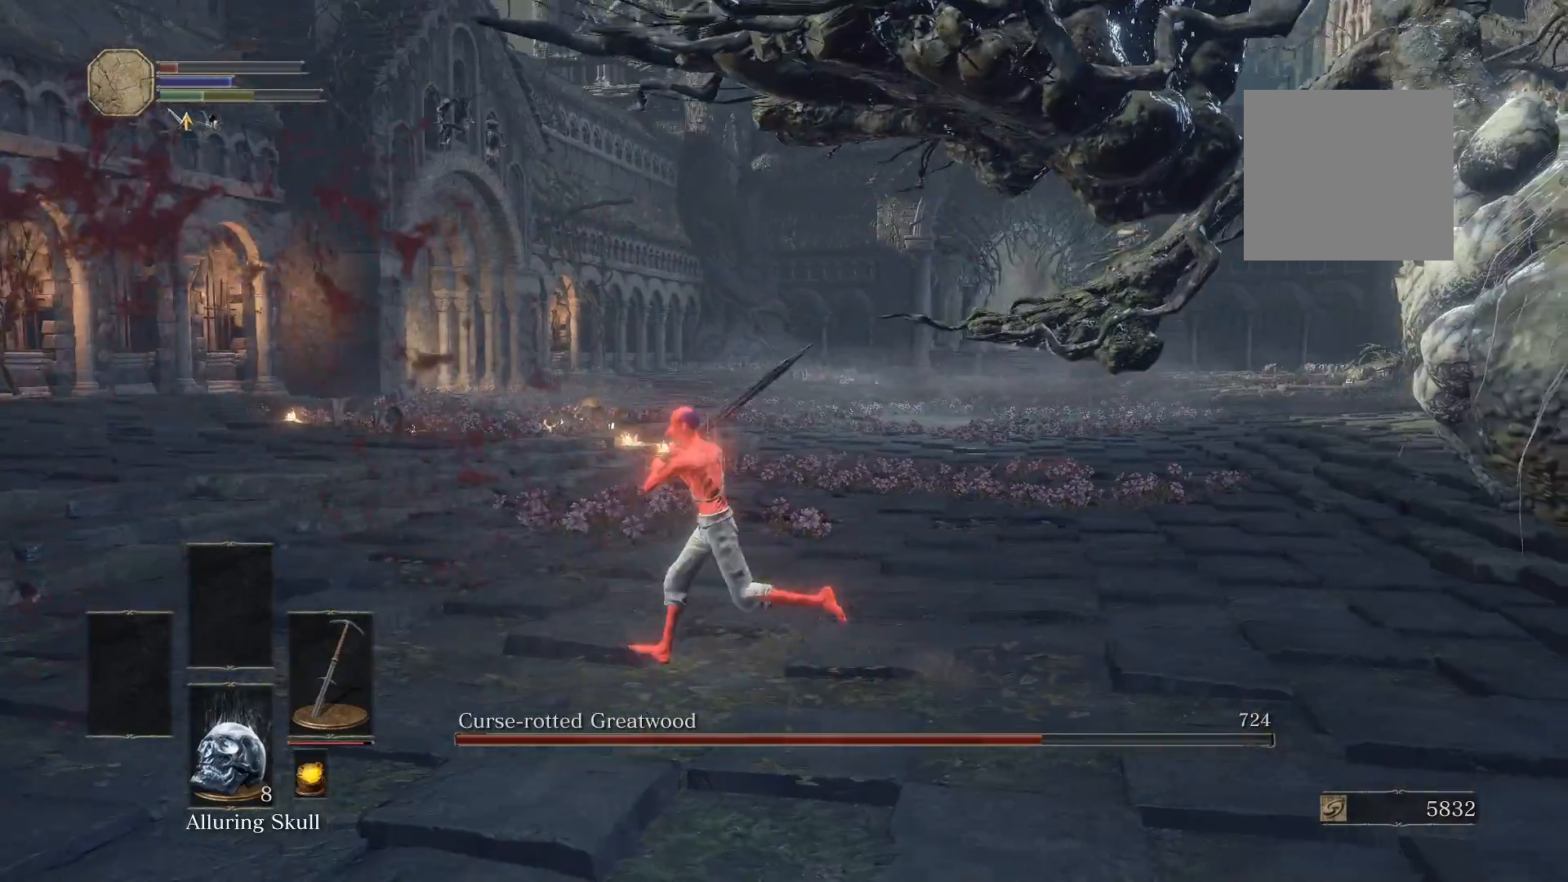
Gameplay with a controller (Xbox layout); each line is a JSON object with the inputs held at the frame after it. "events" lists button and stick changes between this image and that frame as [ms after this image, input, new state], when the widget could be followed in between.
{"buttons": ["B"], "left_stick": "up-left", "right_stick": "right", "events": [[140, "right_stick", "right"], [180, "left_stick", "up-left"], [300, "B", "down"], [300, "right_stick", "center"], [440, "right_stick", "right"]]}
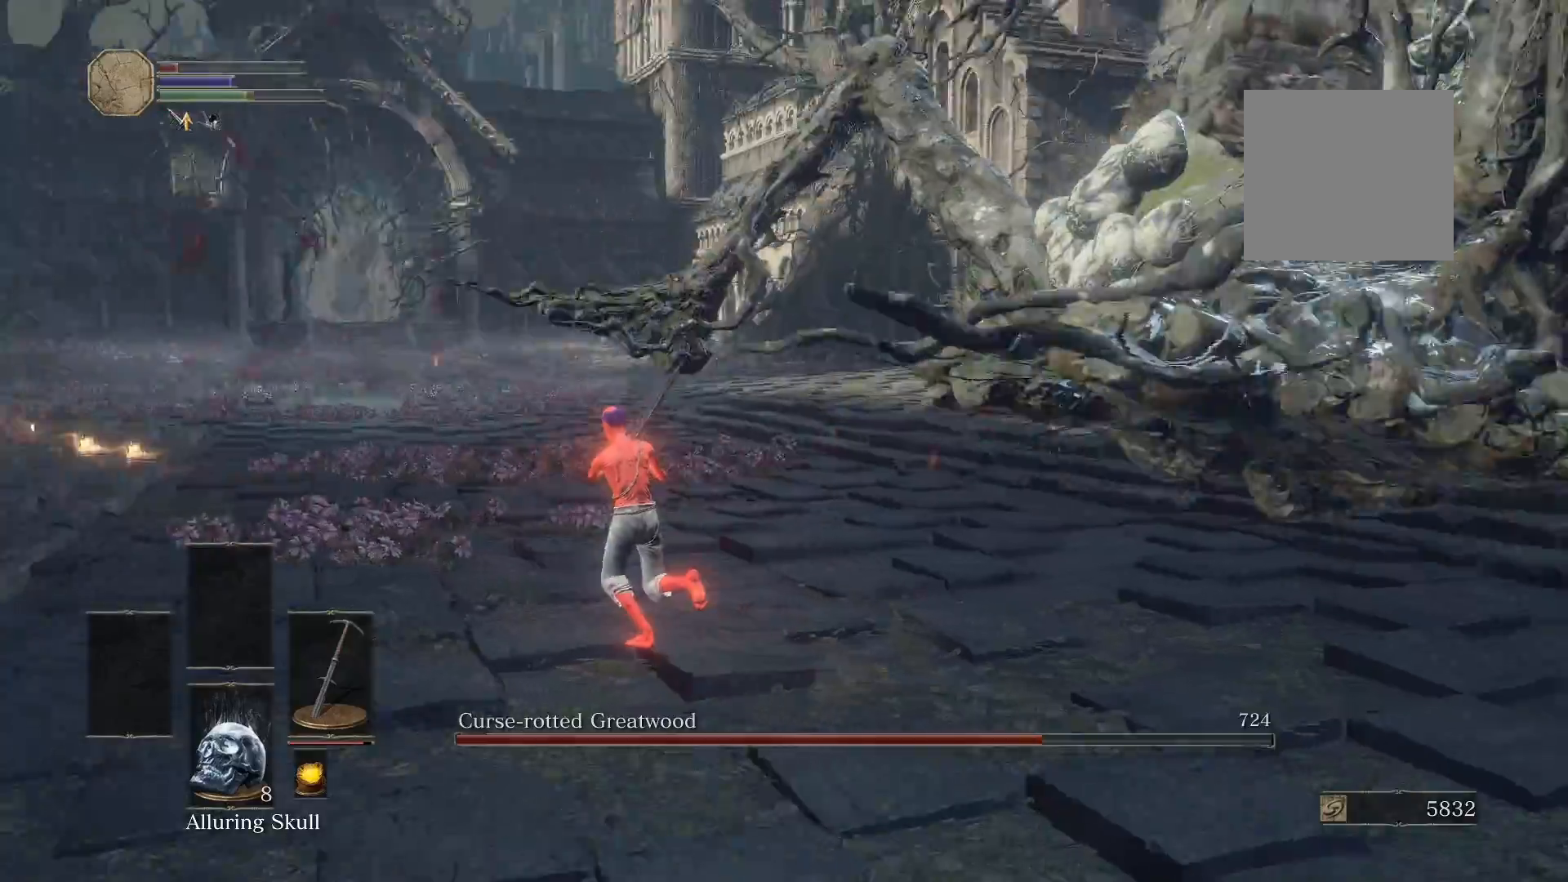
{"buttons": ["B"], "left_stick": "up", "right_stick": "center", "events": [[60, "right_stick", "center"], [240, "right_stick", "up"], [320, "left_stick", "up"], [460, "right_stick", "center"]]}
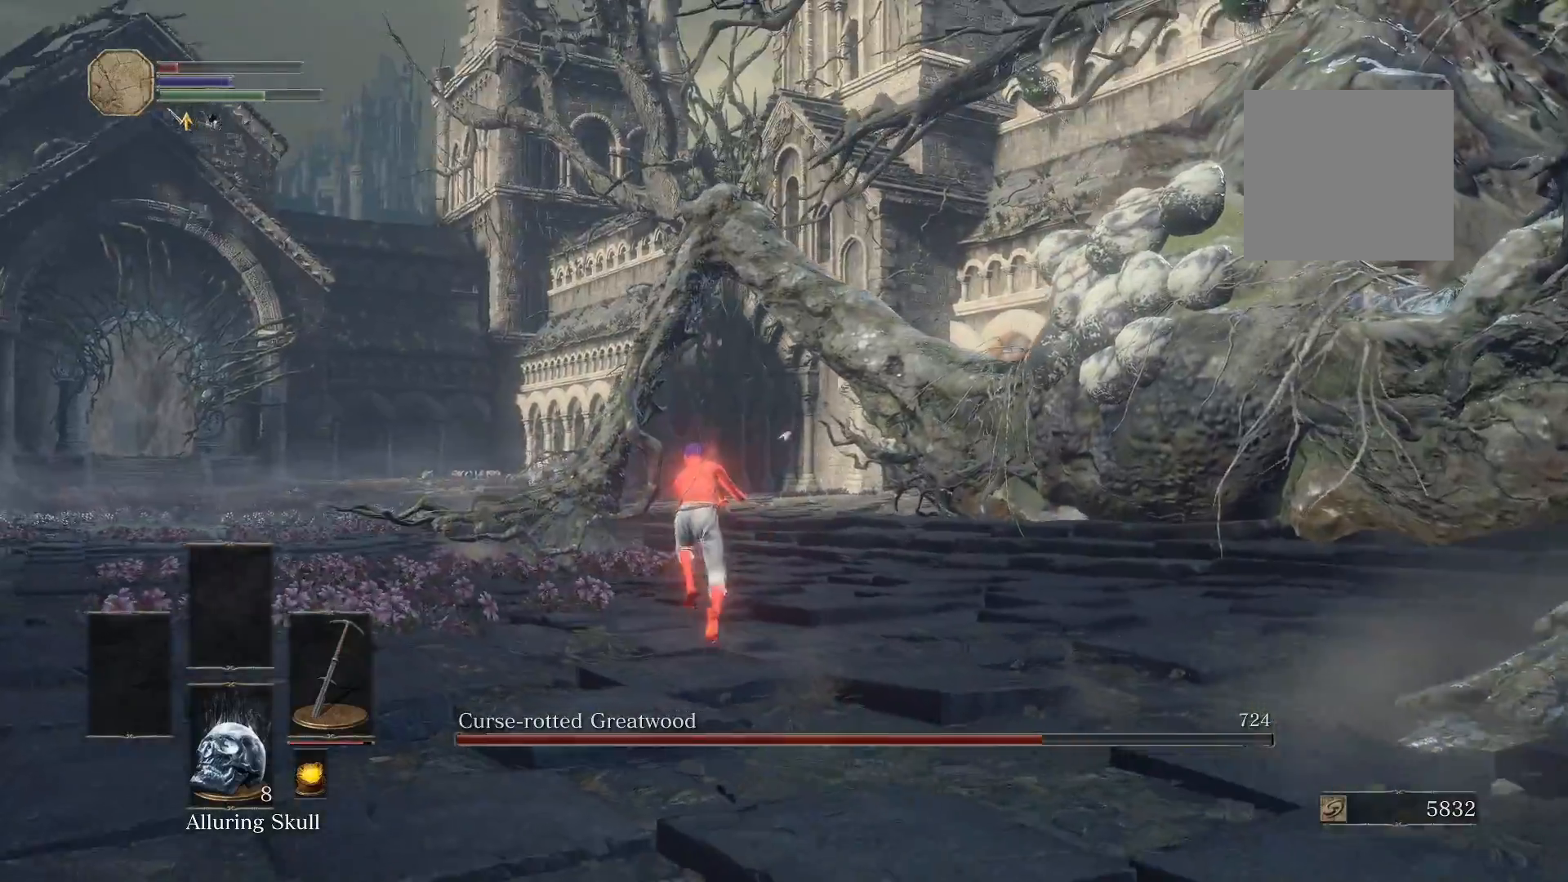
{"buttons": ["B"], "left_stick": "up", "right_stick": "center", "events": [[120, "right_stick", "right"], [260, "right_stick", "center"]]}
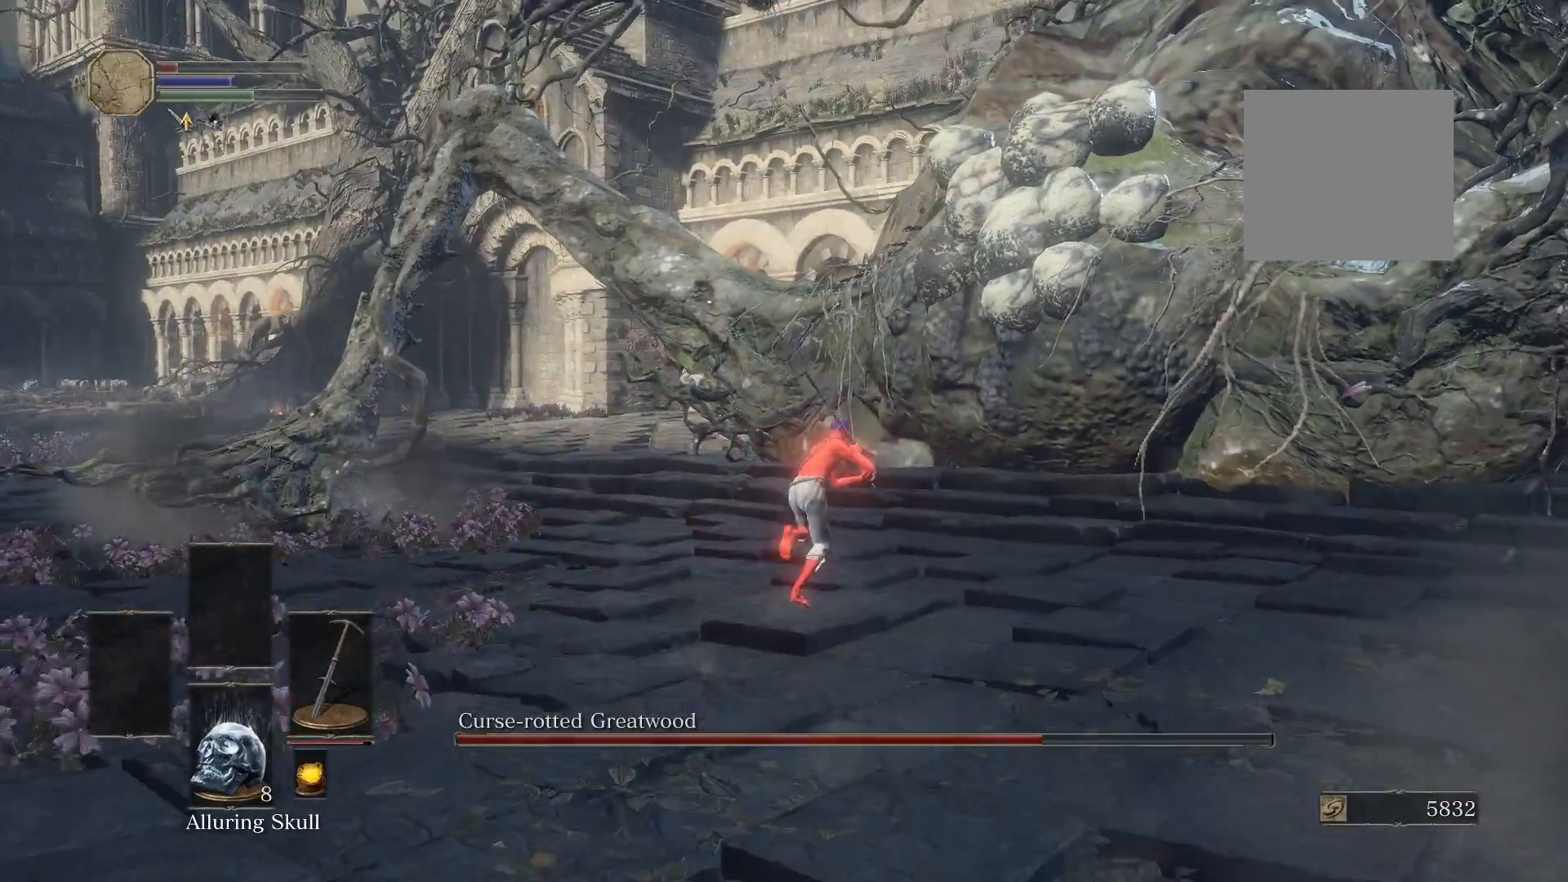
{"buttons": [], "left_stick": "up", "right_stick": "center", "events": [[140, "B", "up"]]}
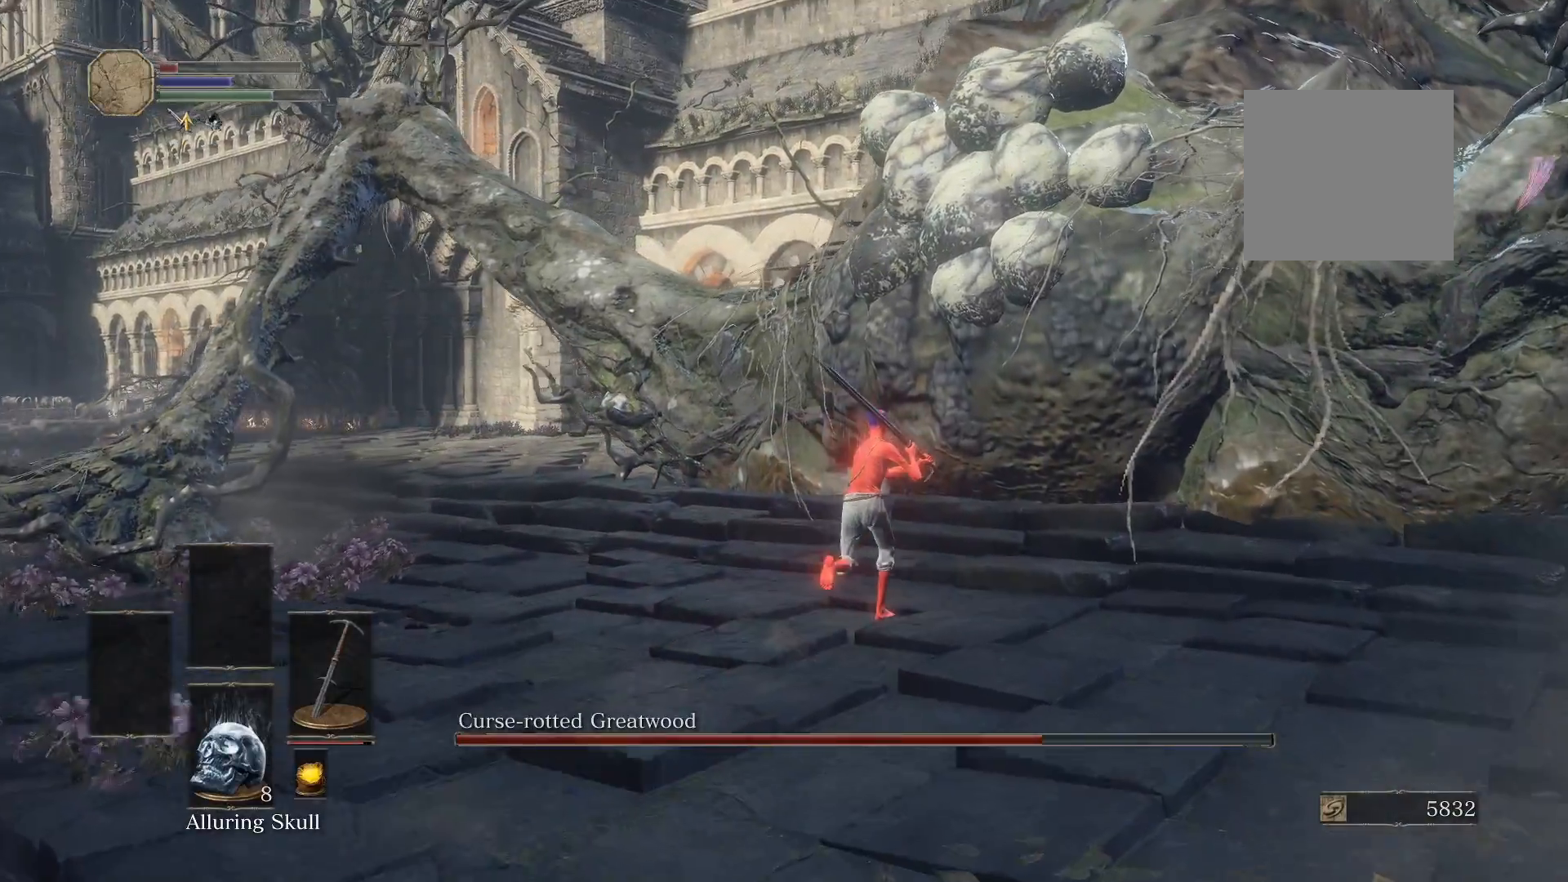
{"buttons": ["R1"], "left_stick": "up", "right_stick": "center", "events": [[100, "right_stick", "up"], [360, "R1", "down"], [360, "right_stick", "up-left"], [500, "right_stick", "center"]]}
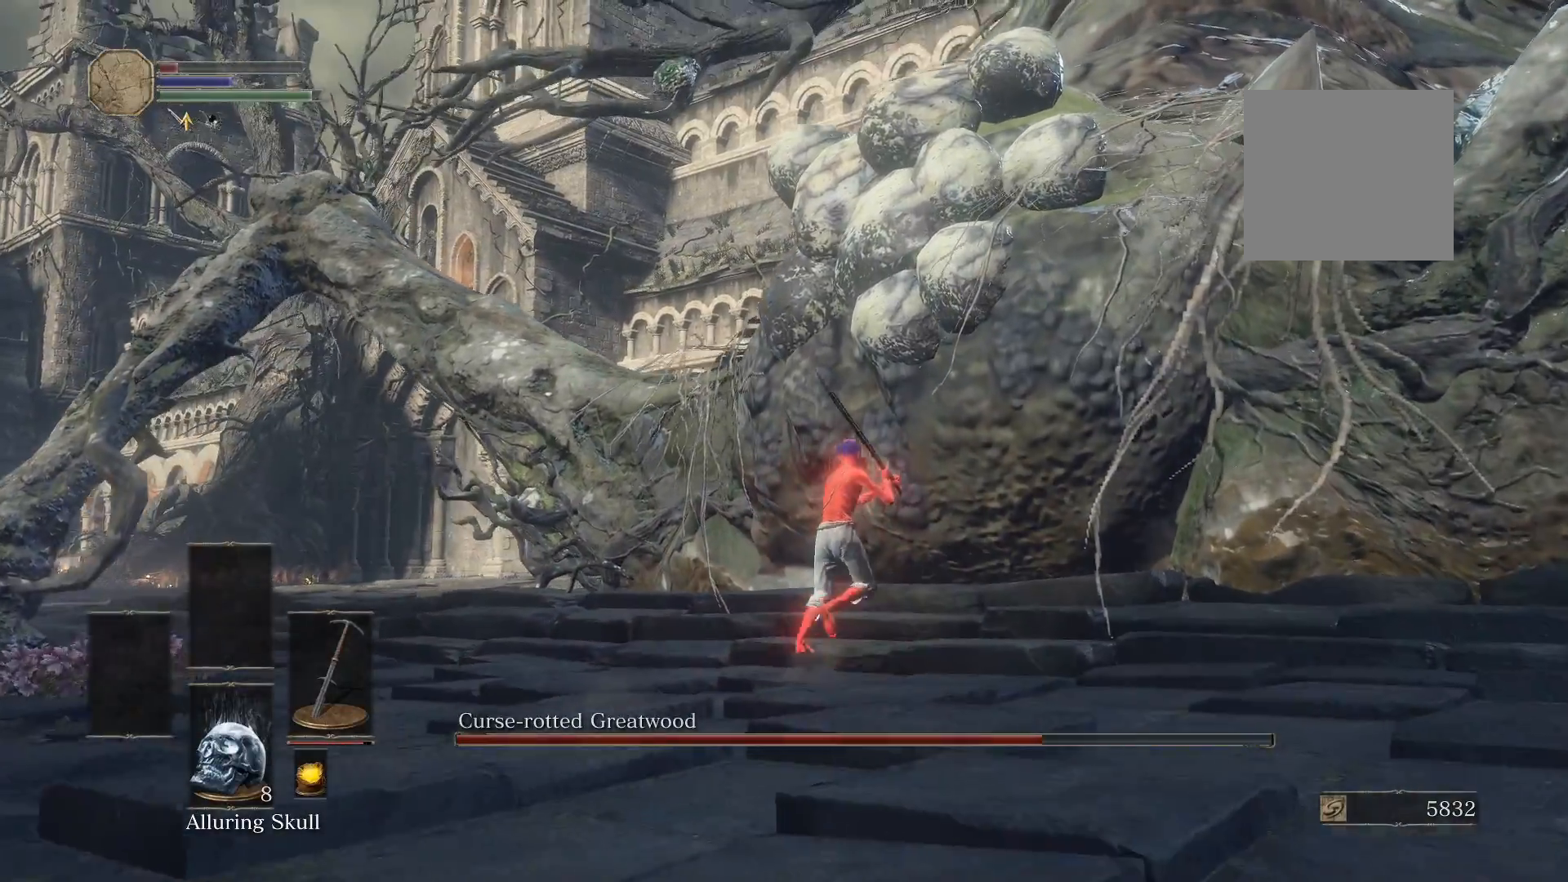
{"buttons": [], "left_stick": "up", "right_stick": "center", "events": [[20, "R1", "up"]]}
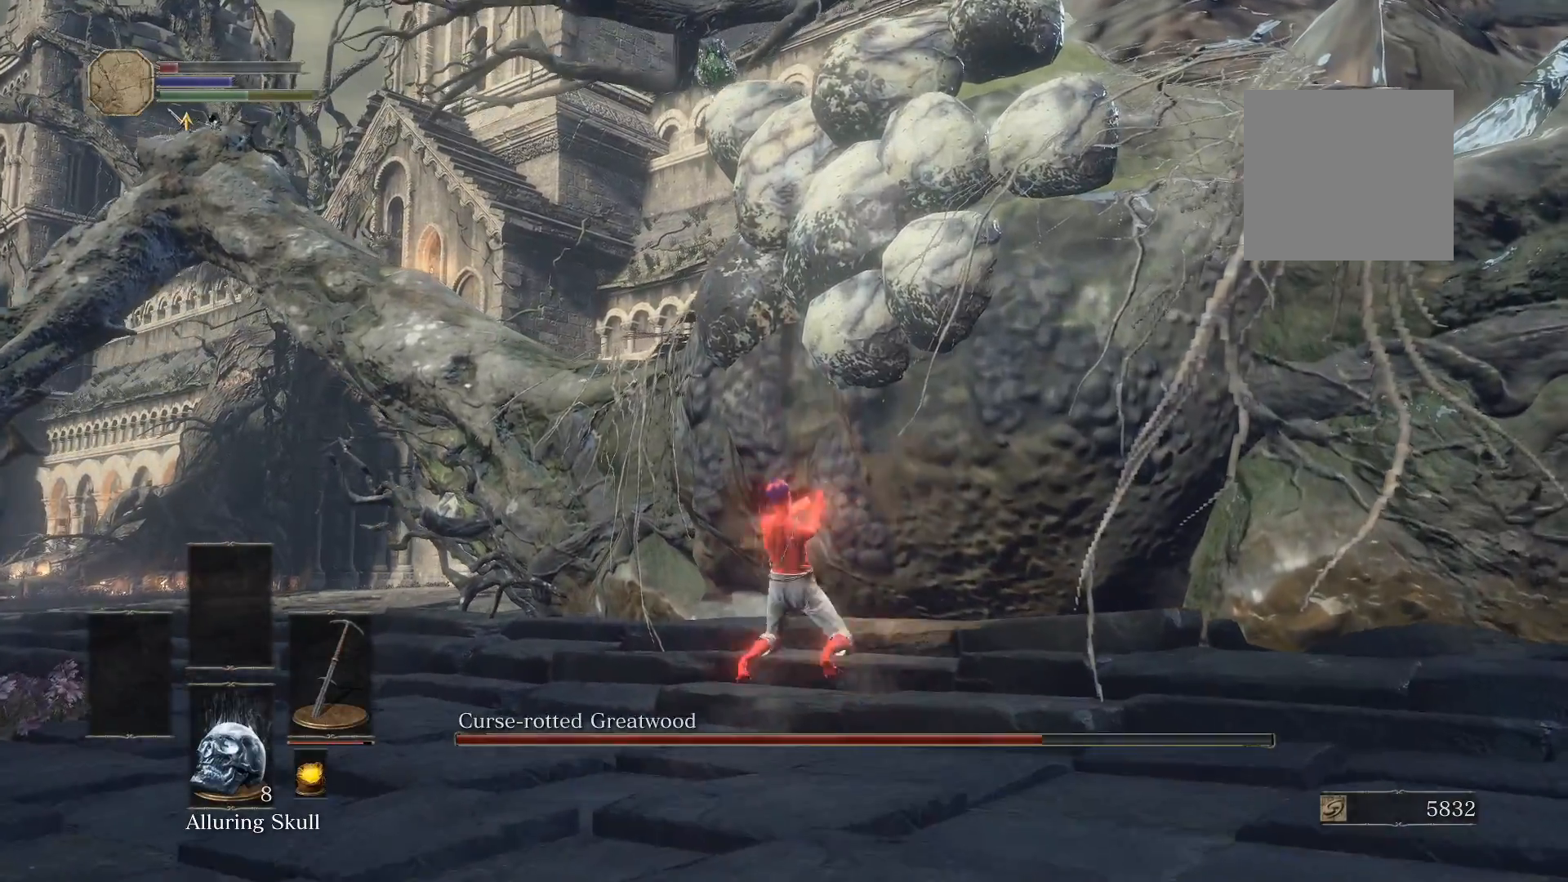
{"buttons": [], "left_stick": "down", "right_stick": "center", "events": [[80, "left_stick", "up-left"], [220, "left_stick", "left"], [320, "left_stick", "down-left"], [460, "left_stick", "down"]]}
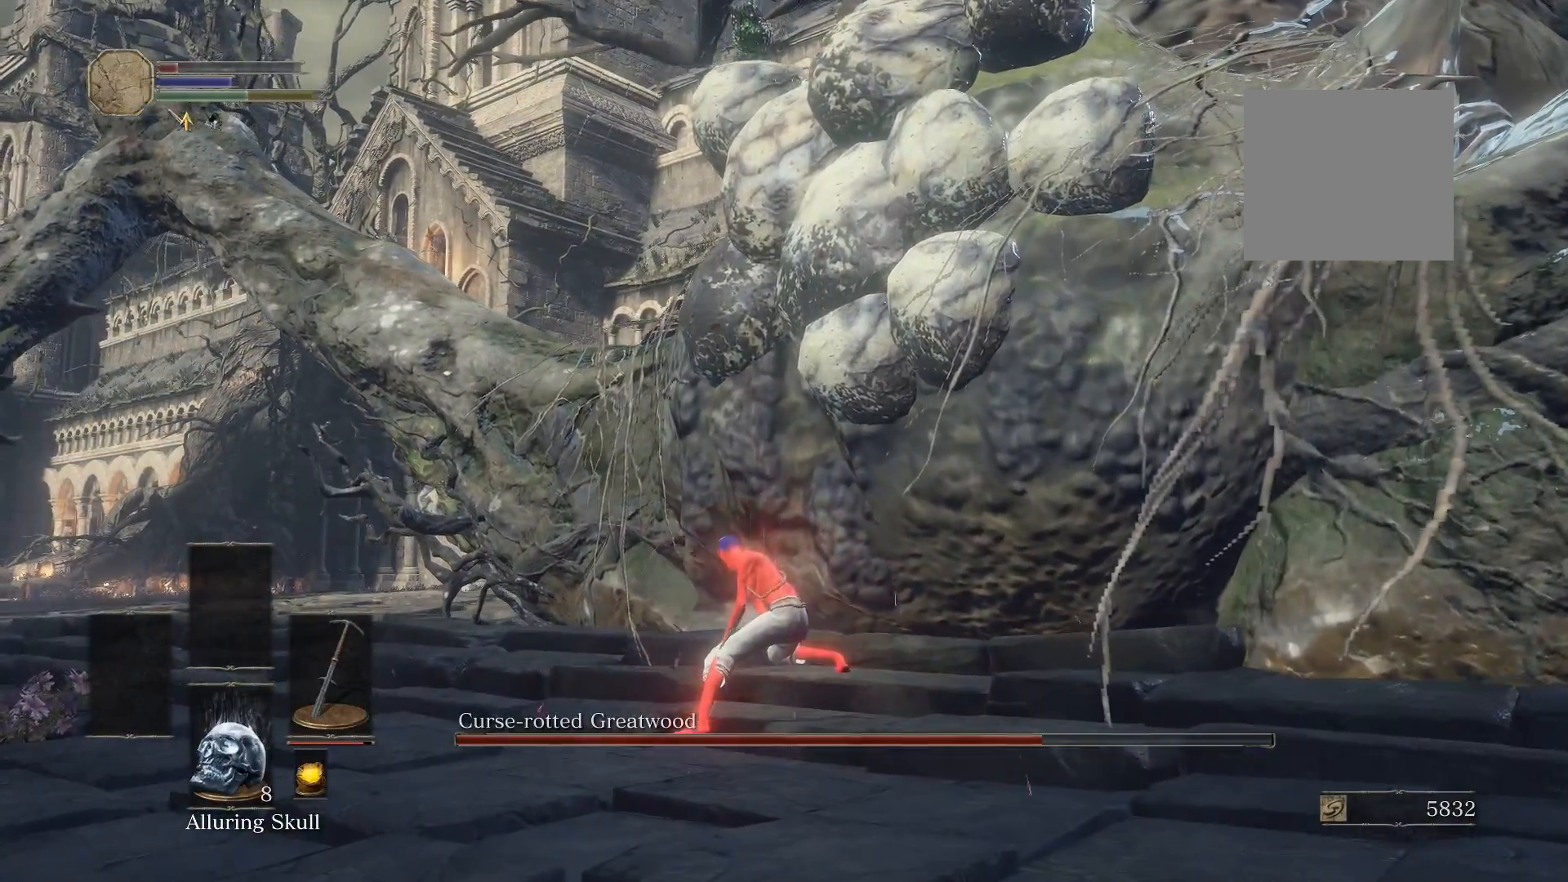
{"buttons": [], "left_stick": "down-left", "right_stick": "center", "events": [[240, "left_stick", "down-left"]]}
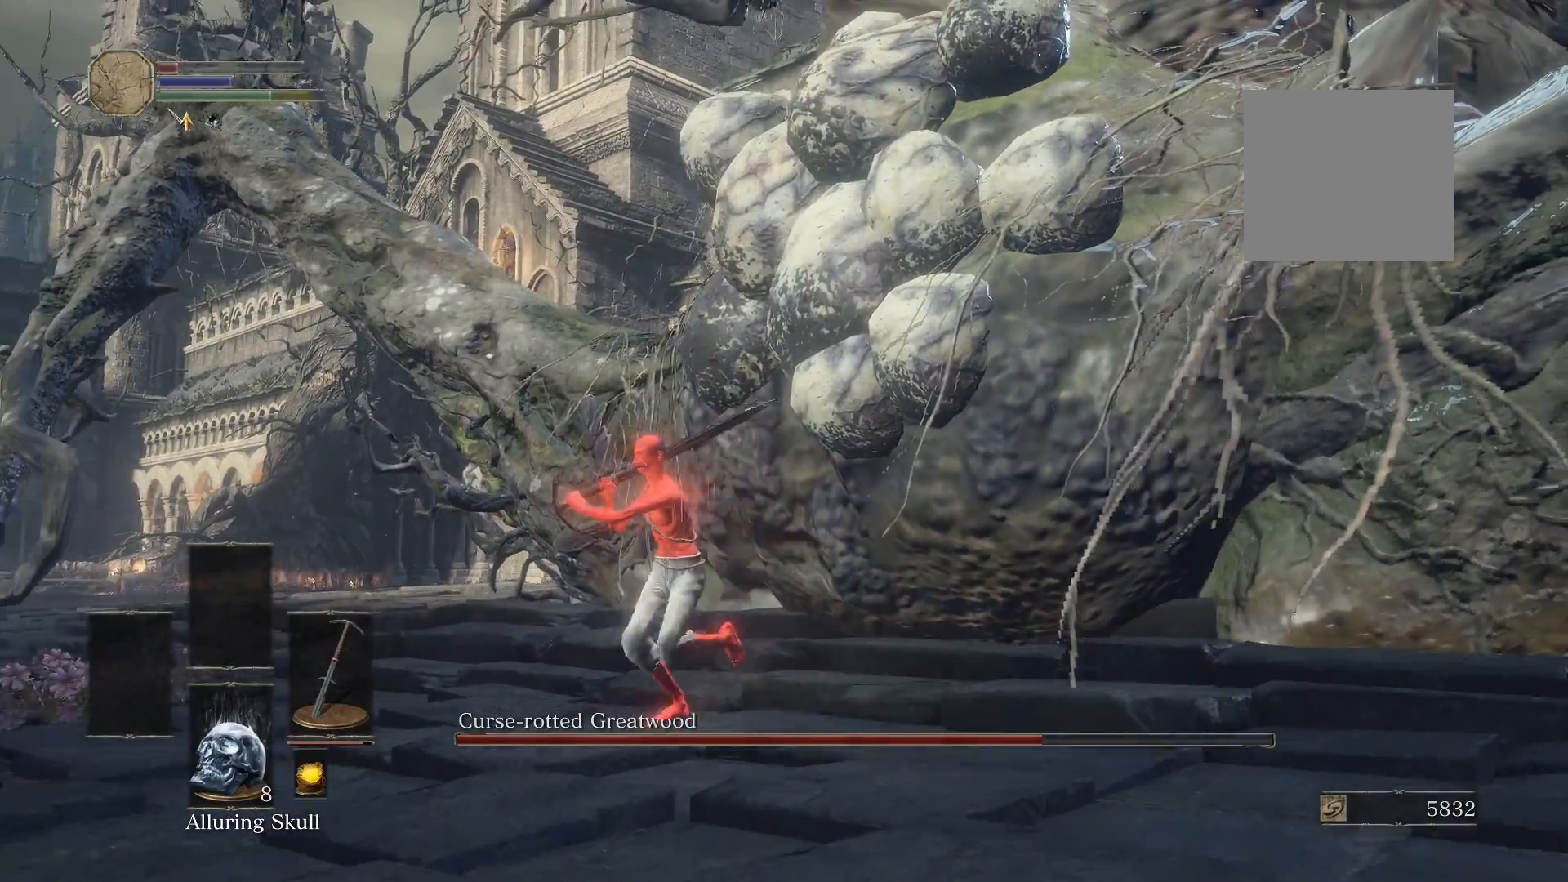
{"buttons": [], "left_stick": "up-right", "right_stick": "down", "events": [[120, "left_stick", "down"], [340, "R1", "down"], [380, "left_stick", "up-right"], [480, "R1", "up"], [480, "right_stick", "down"]]}
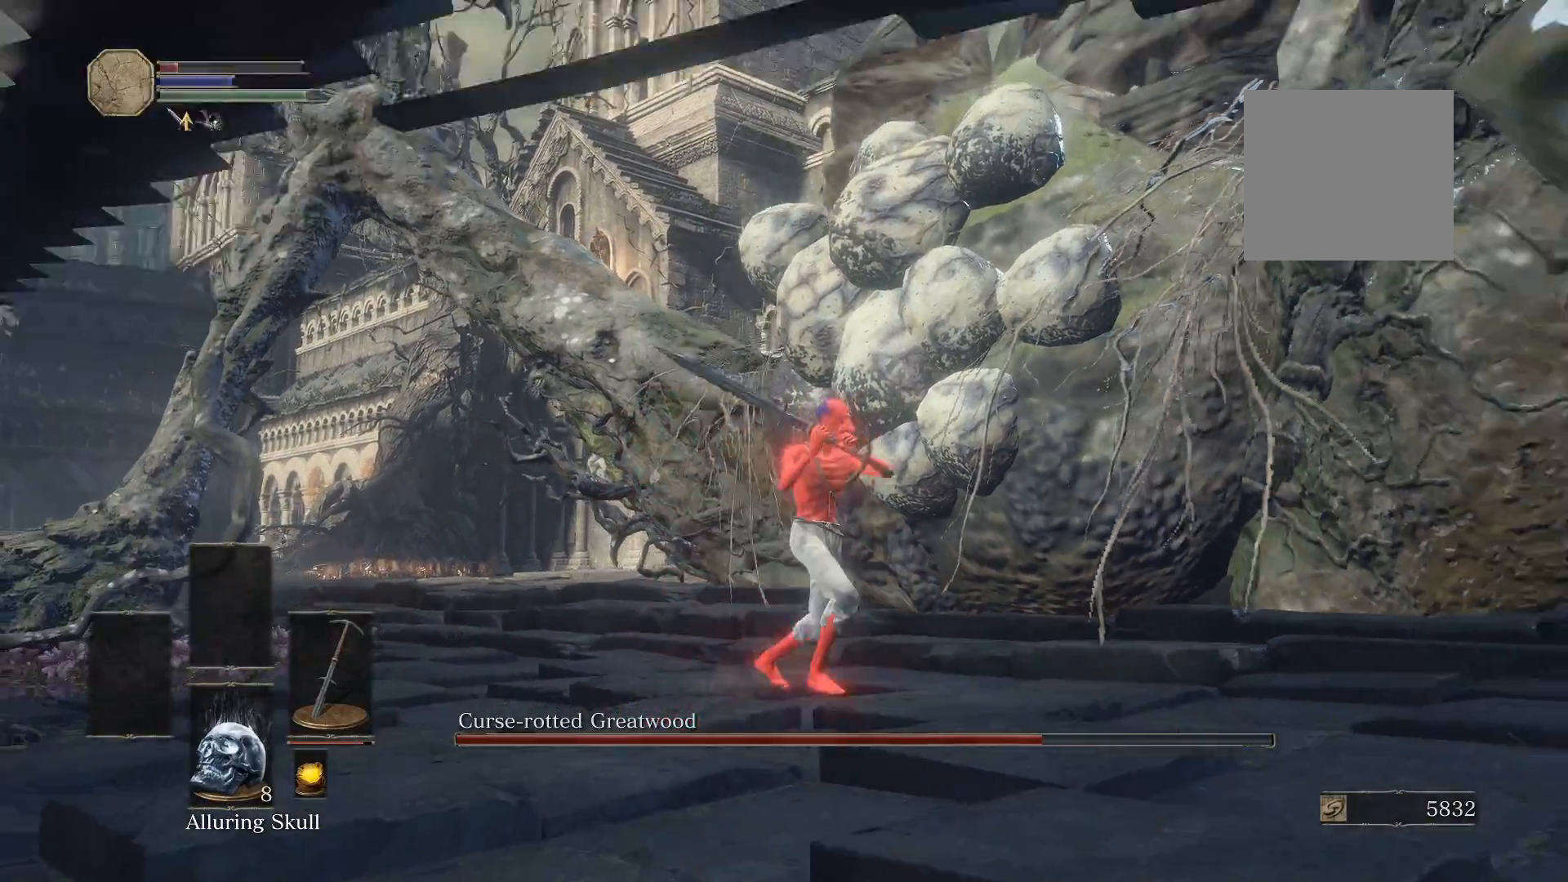
{"buttons": ["R1"], "left_stick": "up", "right_stick": "center", "events": [[40, "left_stick", "up"], [140, "right_stick", "center"], [480, "R1", "down"]]}
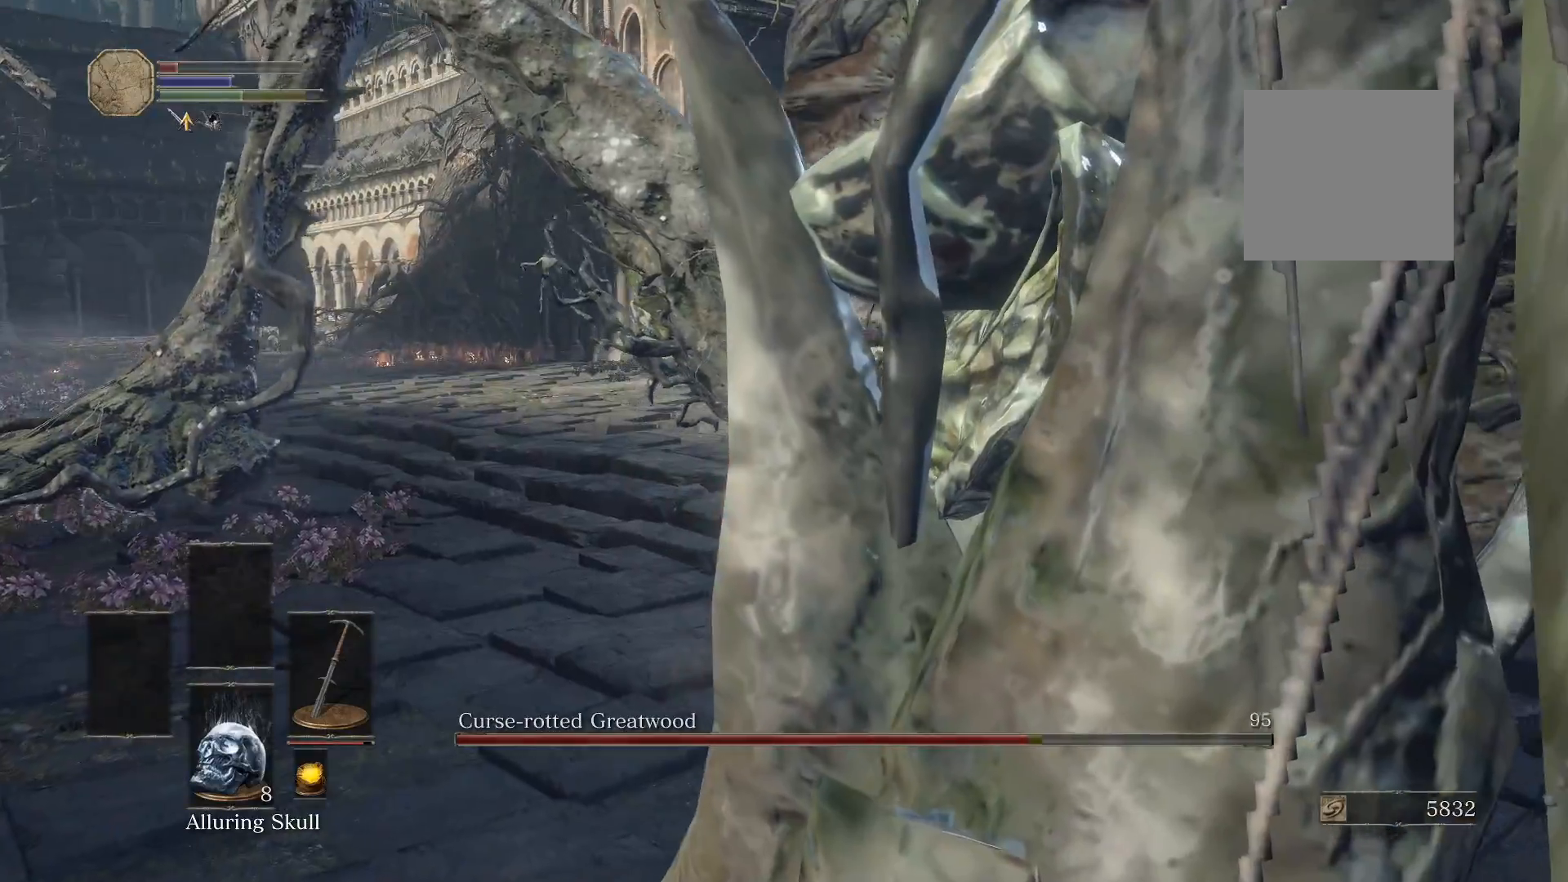
{"buttons": [], "left_stick": "up-right", "right_stick": "center", "events": [[60, "R1", "up"], [140, "R1", "down"], [260, "R1", "up"], [280, "left_stick", "up-right"], [320, "right_stick", "right"], [460, "right_stick", "center"]]}
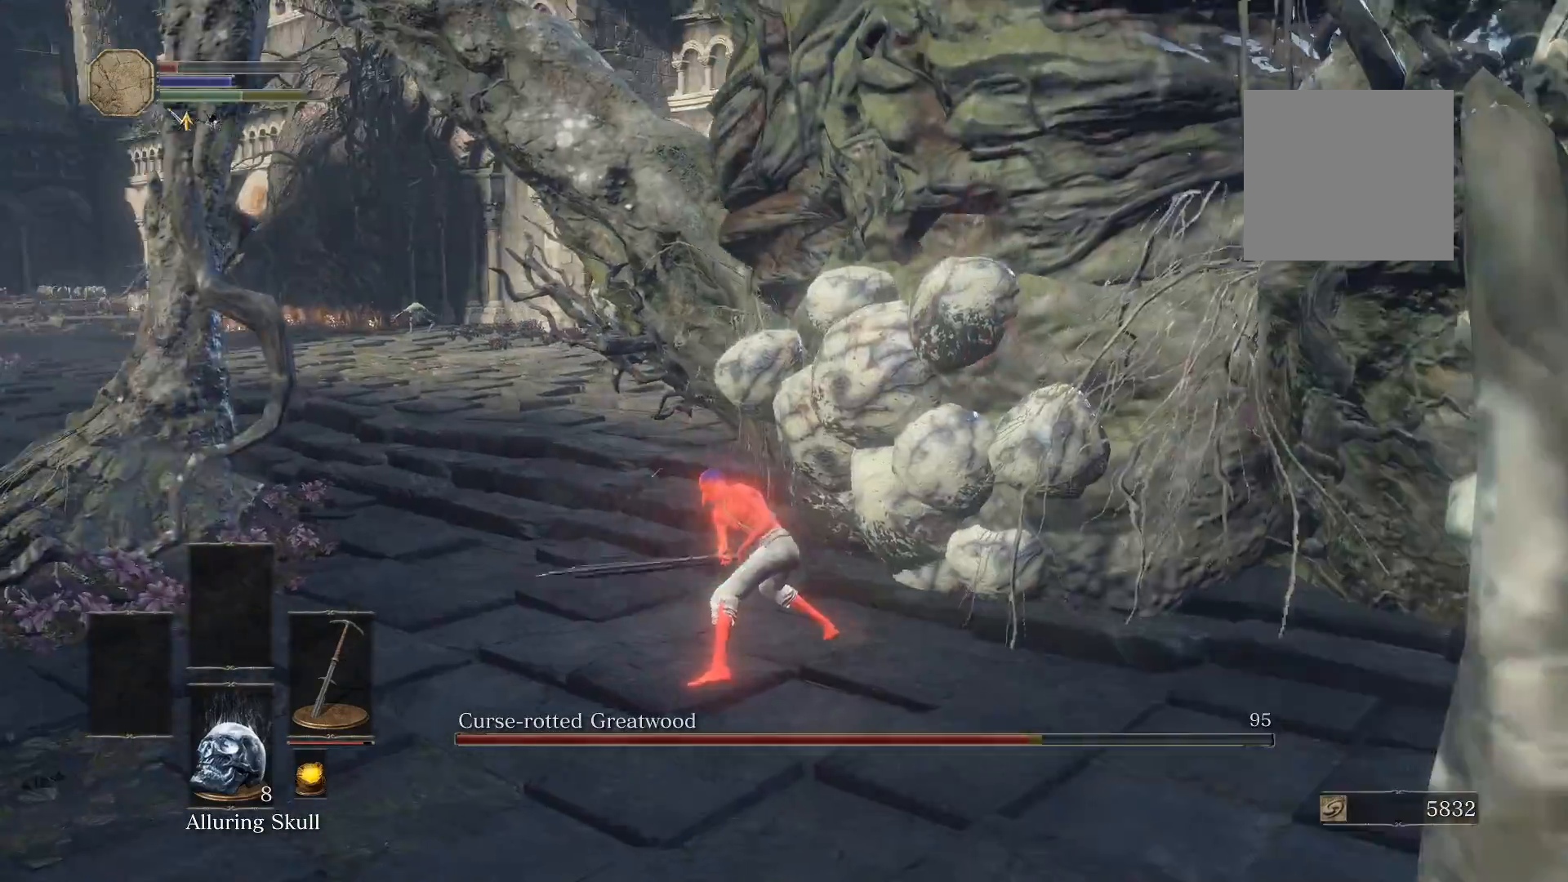
{"buttons": [], "left_stick": "down", "right_stick": "center", "events": [[260, "left_stick", "center"], [360, "left_stick", "down"], [380, "right_stick", "up-right"], [480, "right_stick", "center"]]}
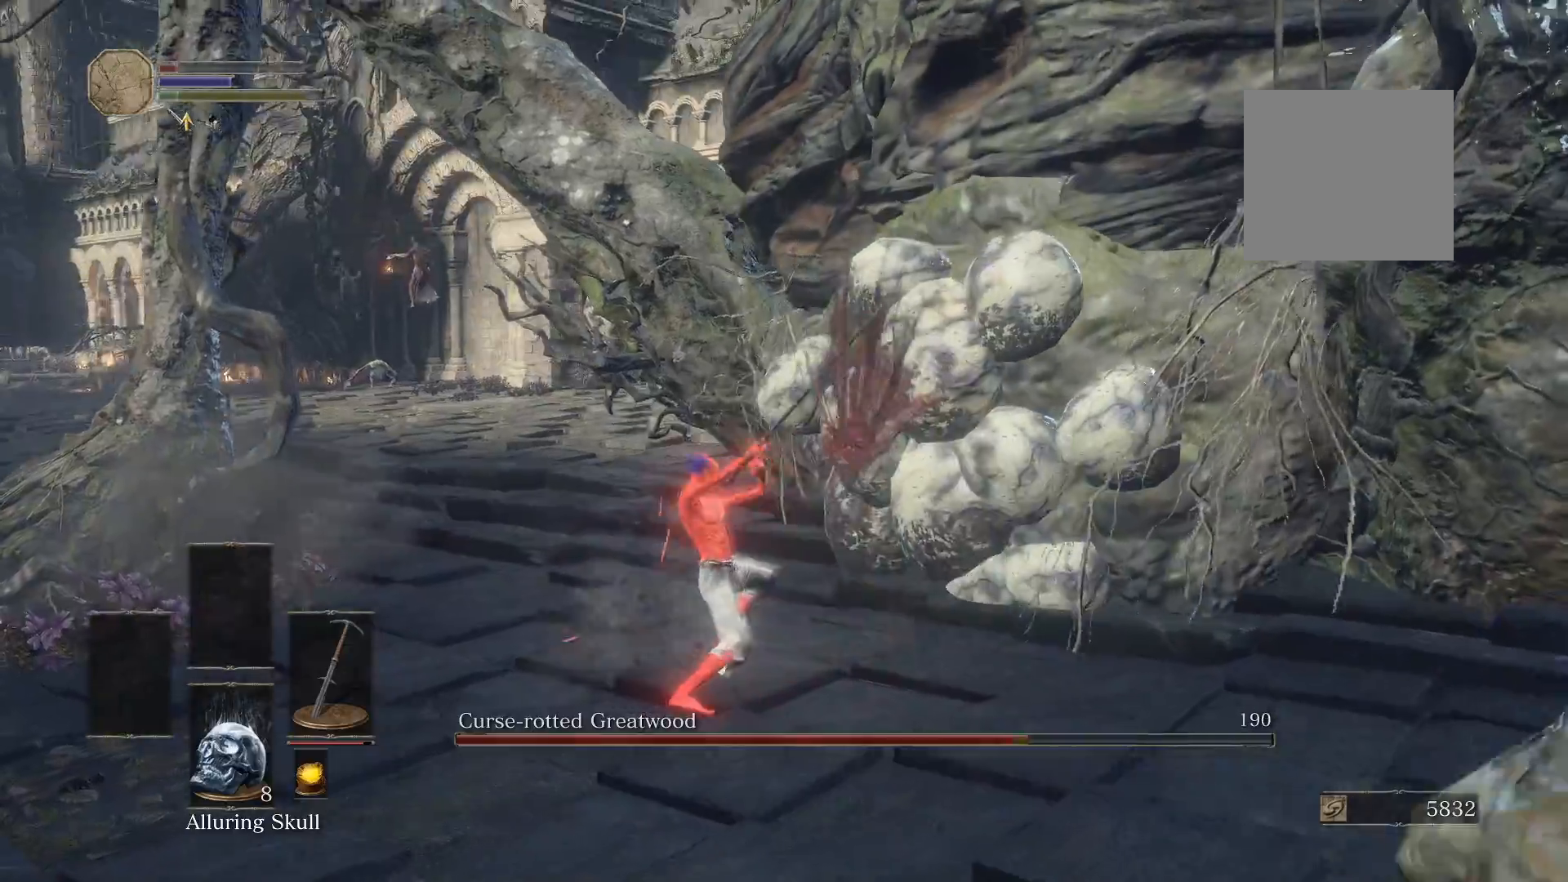
{"buttons": [], "left_stick": "down", "right_stick": "right", "events": [[140, "right_stick", "right"], [280, "right_stick", "center"], [460, "right_stick", "right"]]}
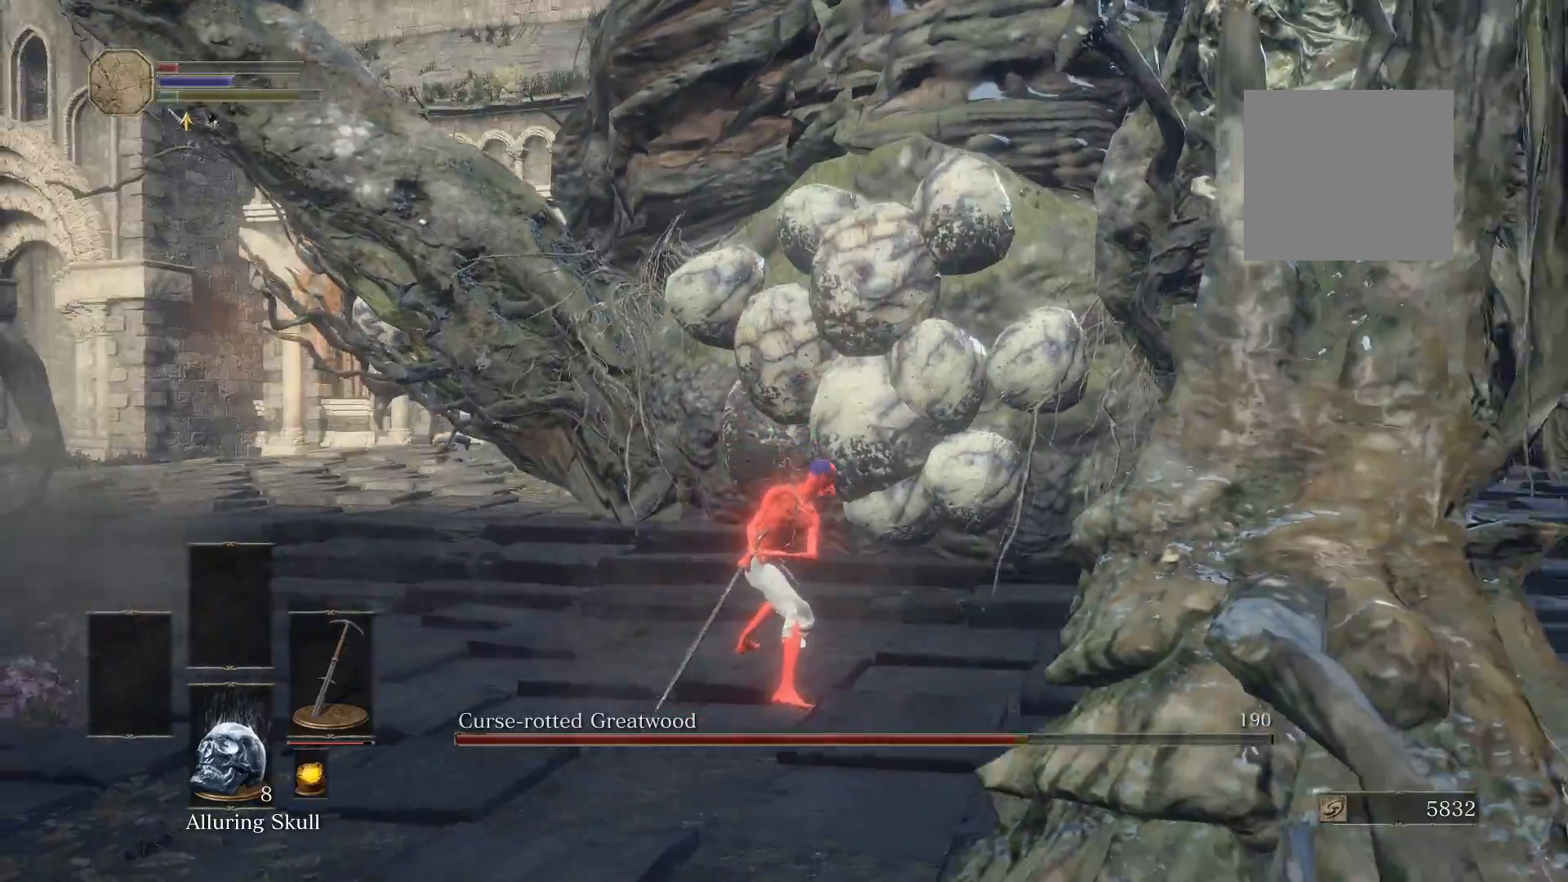
{"buttons": [], "left_stick": "down-right", "right_stick": "center", "events": [[60, "right_stick", "center"], [280, "left_stick", "down-right"]]}
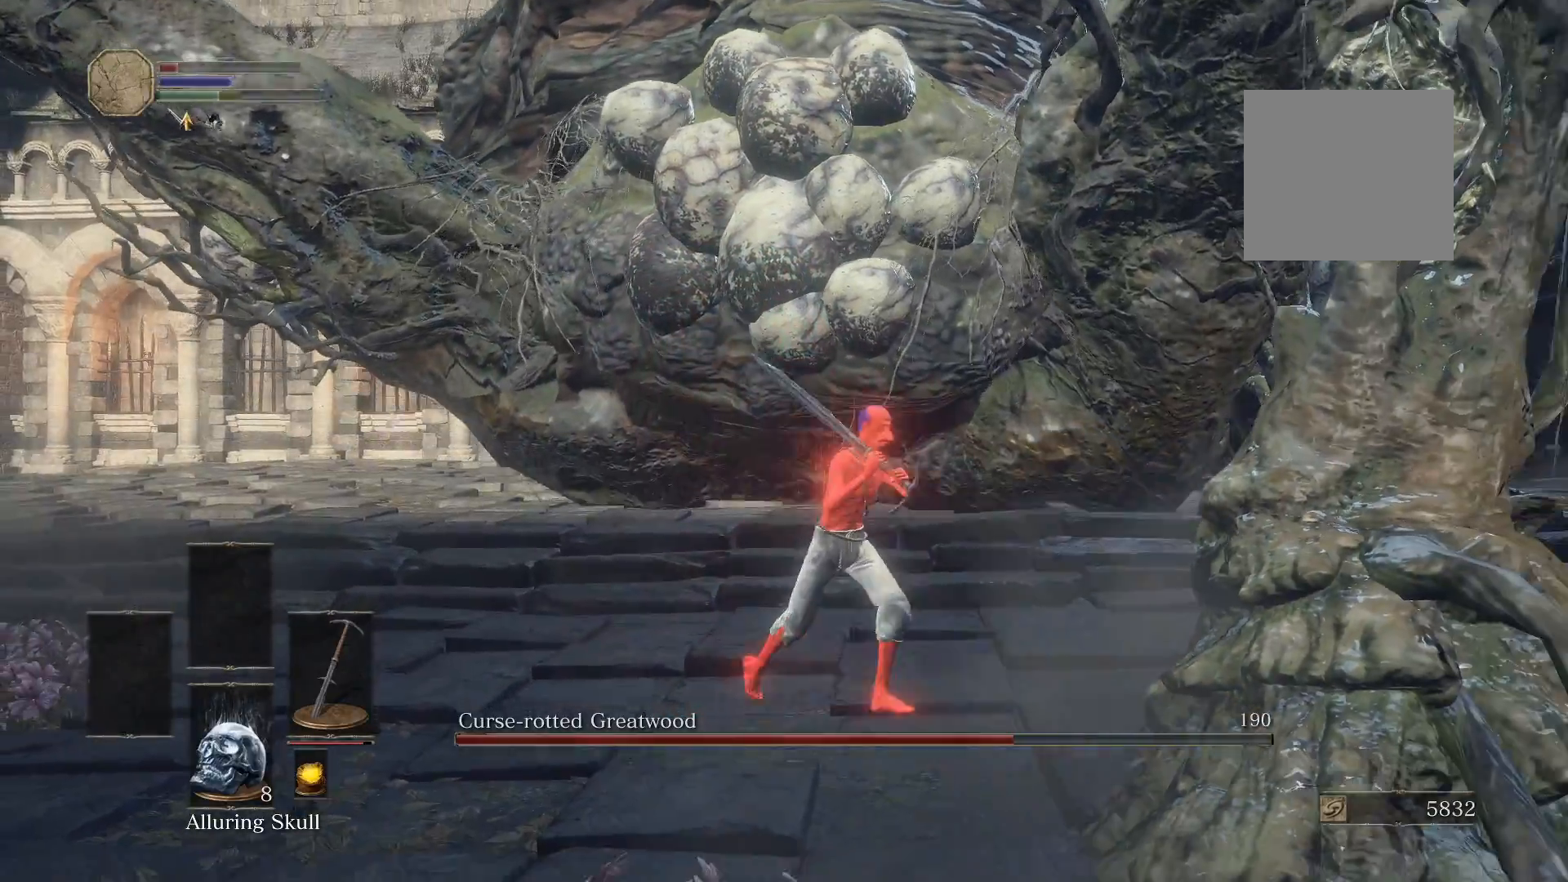
{"buttons": [], "left_stick": "right", "right_stick": "center", "events": [[100, "left_stick", "right"]]}
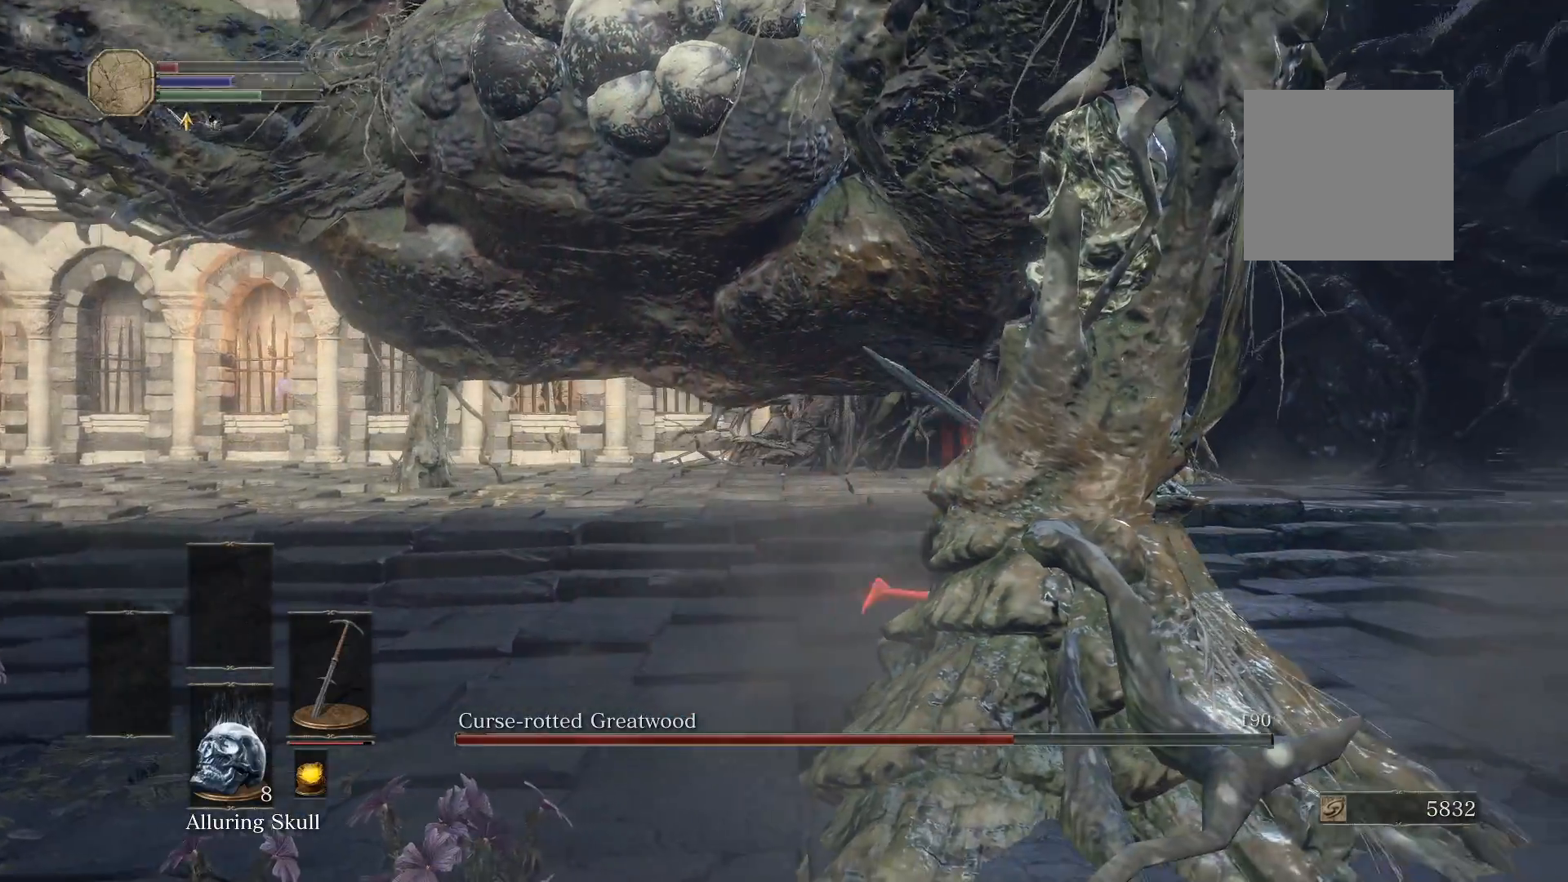
{"buttons": [], "left_stick": "down-right", "right_stick": "left", "events": [[80, "left_stick", "down-right"], [160, "B", "down"], [340, "B", "up"], [460, "right_stick", "left"]]}
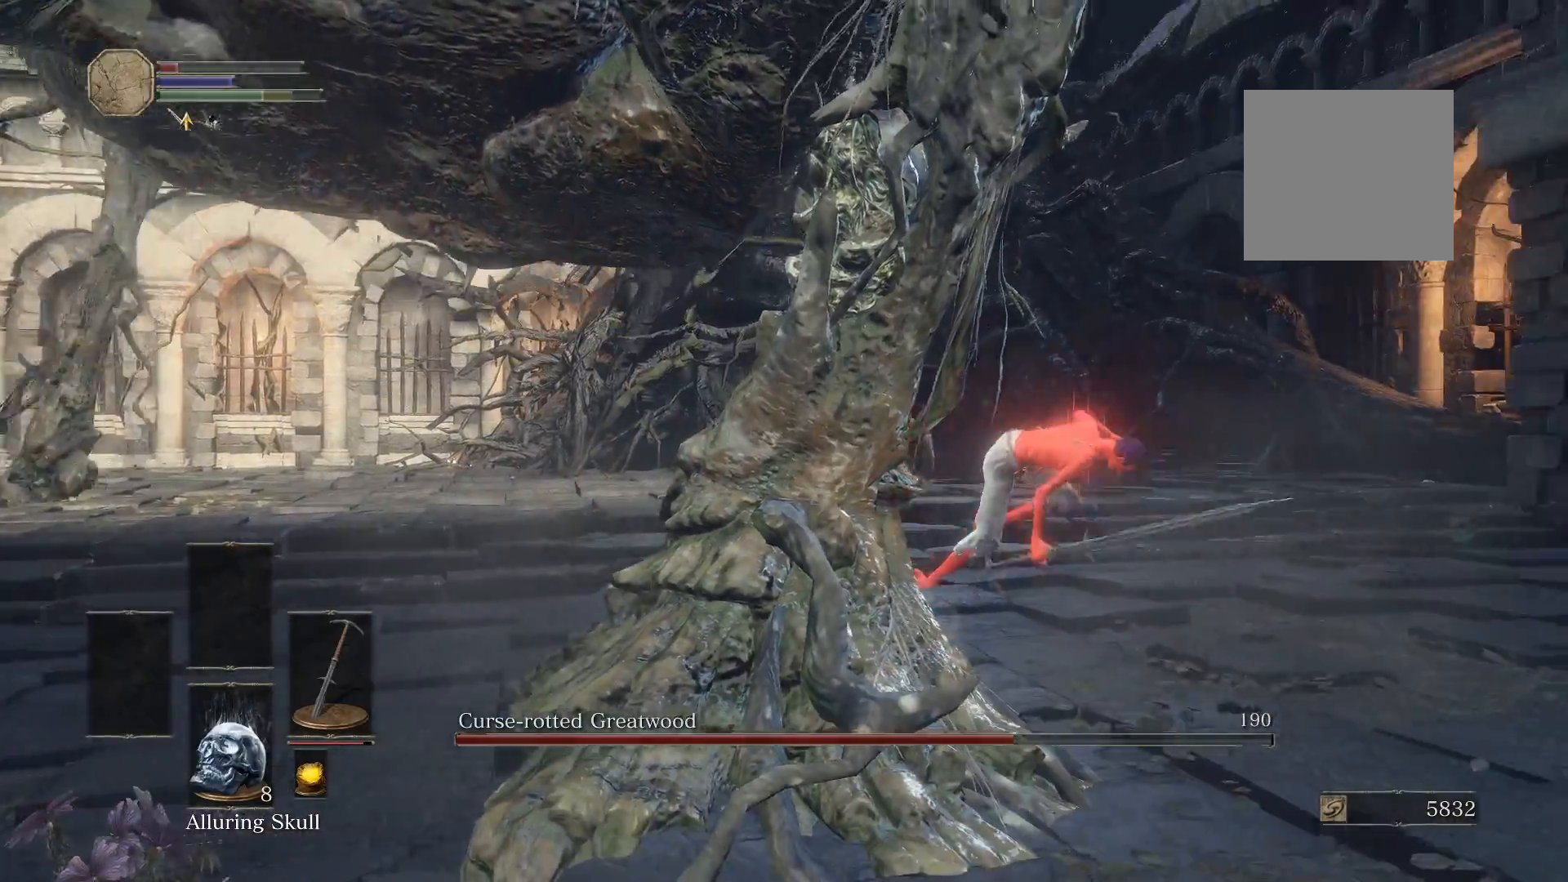
{"buttons": ["B"], "left_stick": "down-left", "right_stick": "center", "events": [[240, "B", "down"], [320, "left_stick", "down"], [440, "right_stick", "center"], [500, "left_stick", "down-left"]]}
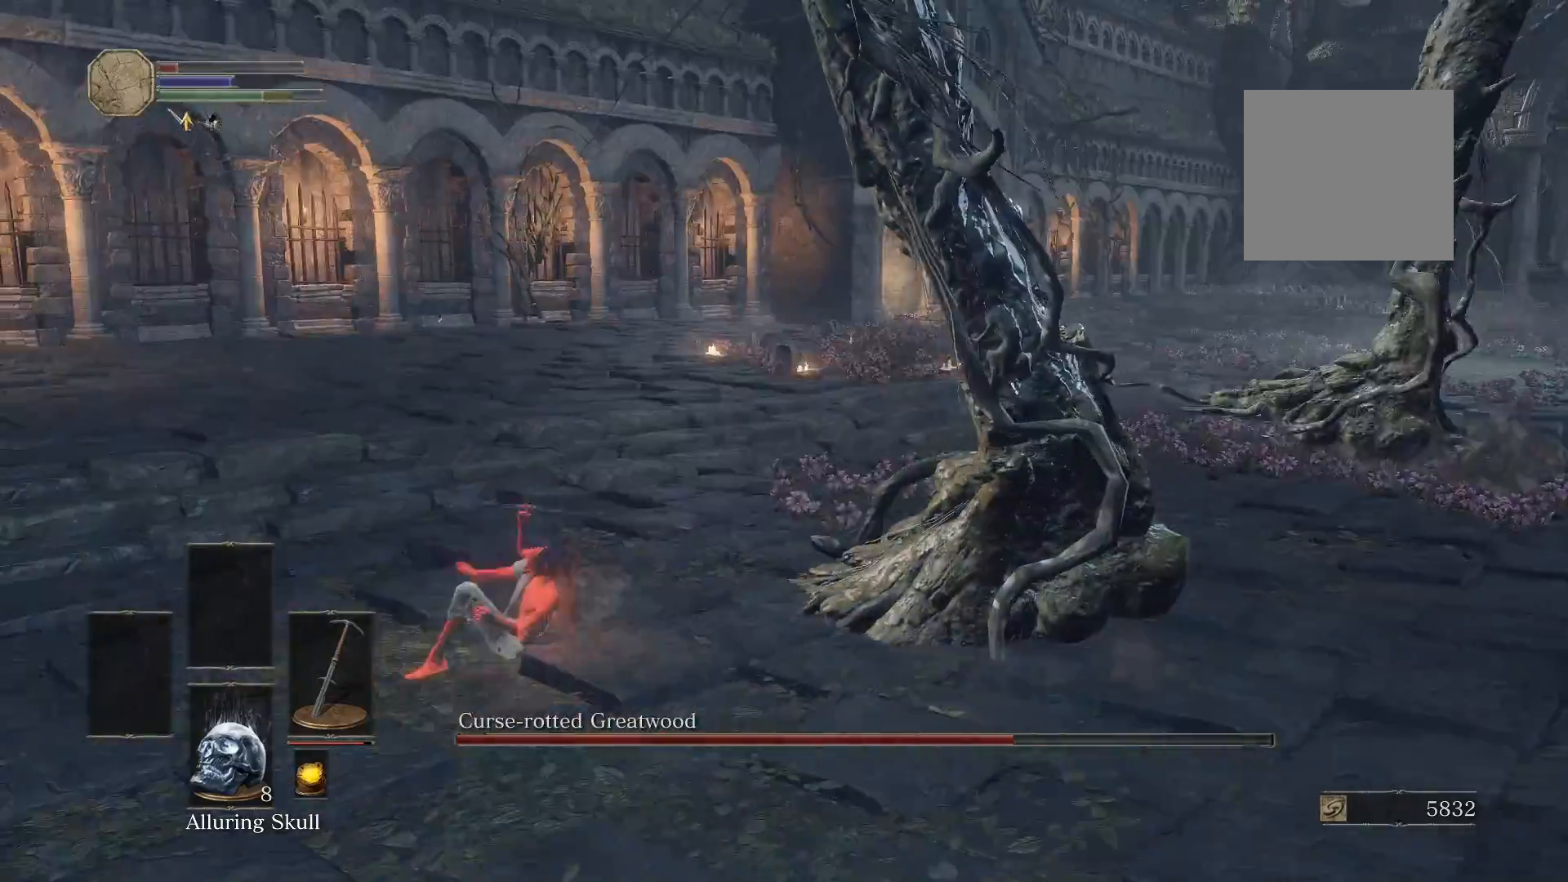
{"buttons": ["B"], "left_stick": "left", "right_stick": "right", "events": [[340, "left_stick", "left"], [460, "right_stick", "right"]]}
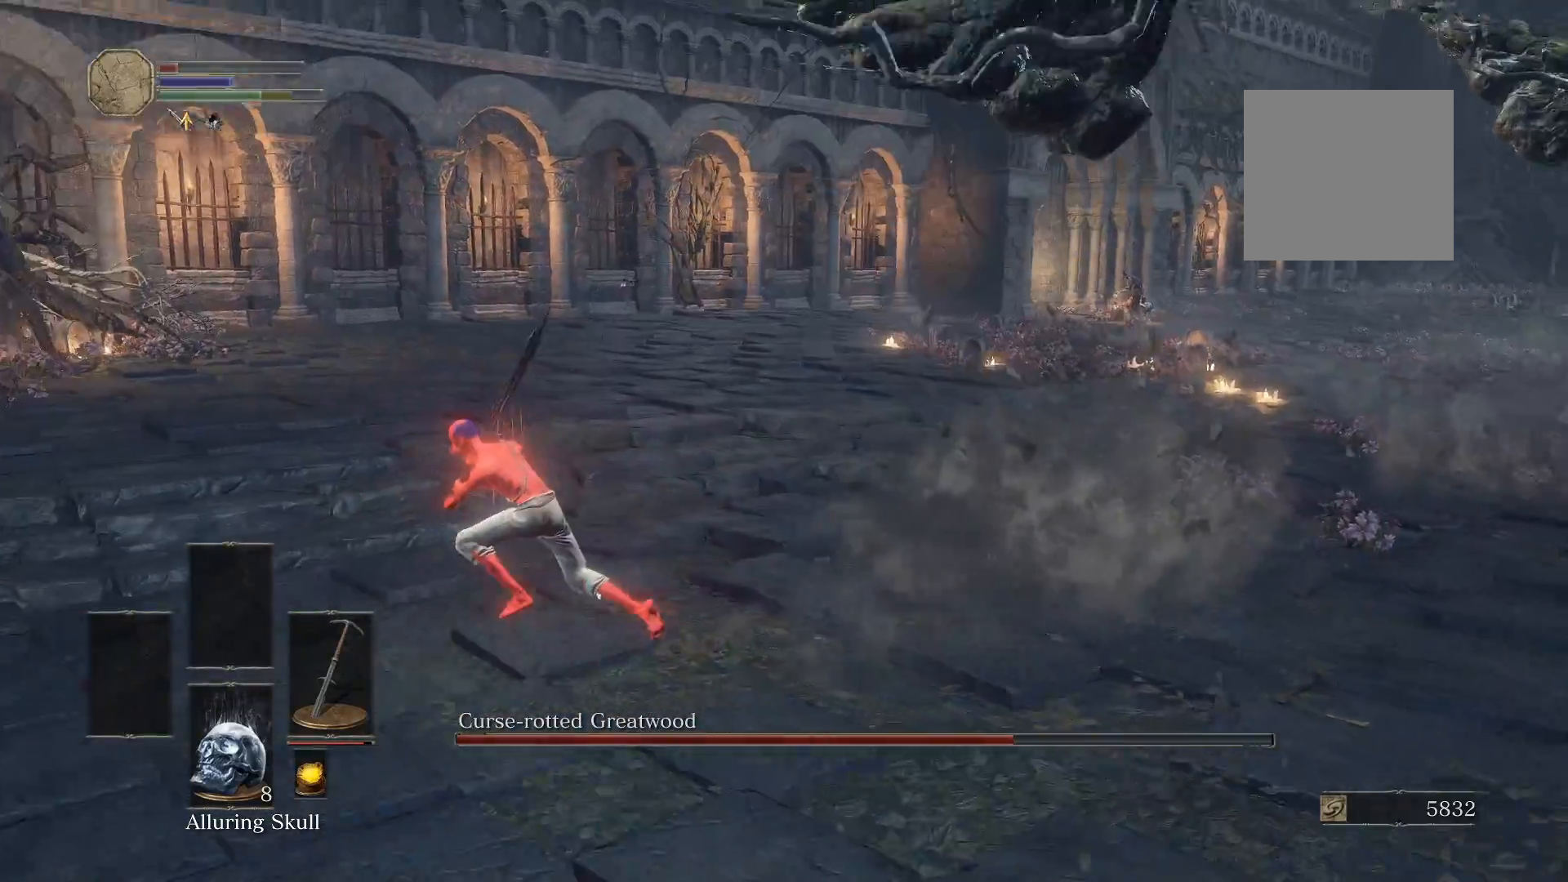
{"buttons": ["B"], "left_stick": "up-left", "right_stick": "center", "events": [[40, "right_stick", "center"], [60, "left_stick", "up-left"]]}
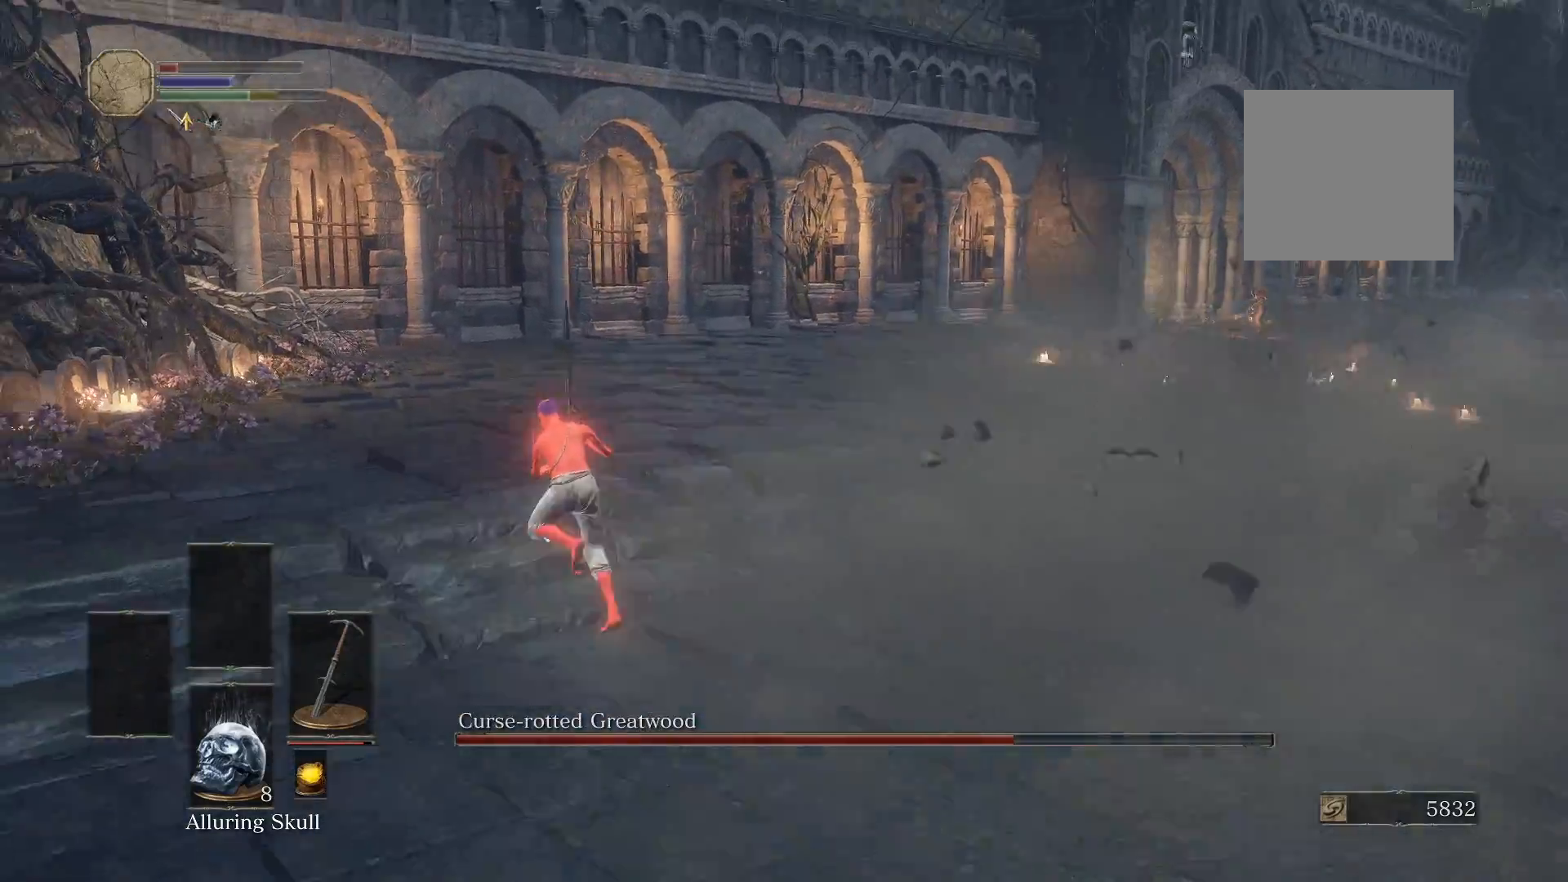
{"buttons": ["B"], "left_stick": "up-left", "right_stick": "right", "events": [[360, "right_stick", "right"]]}
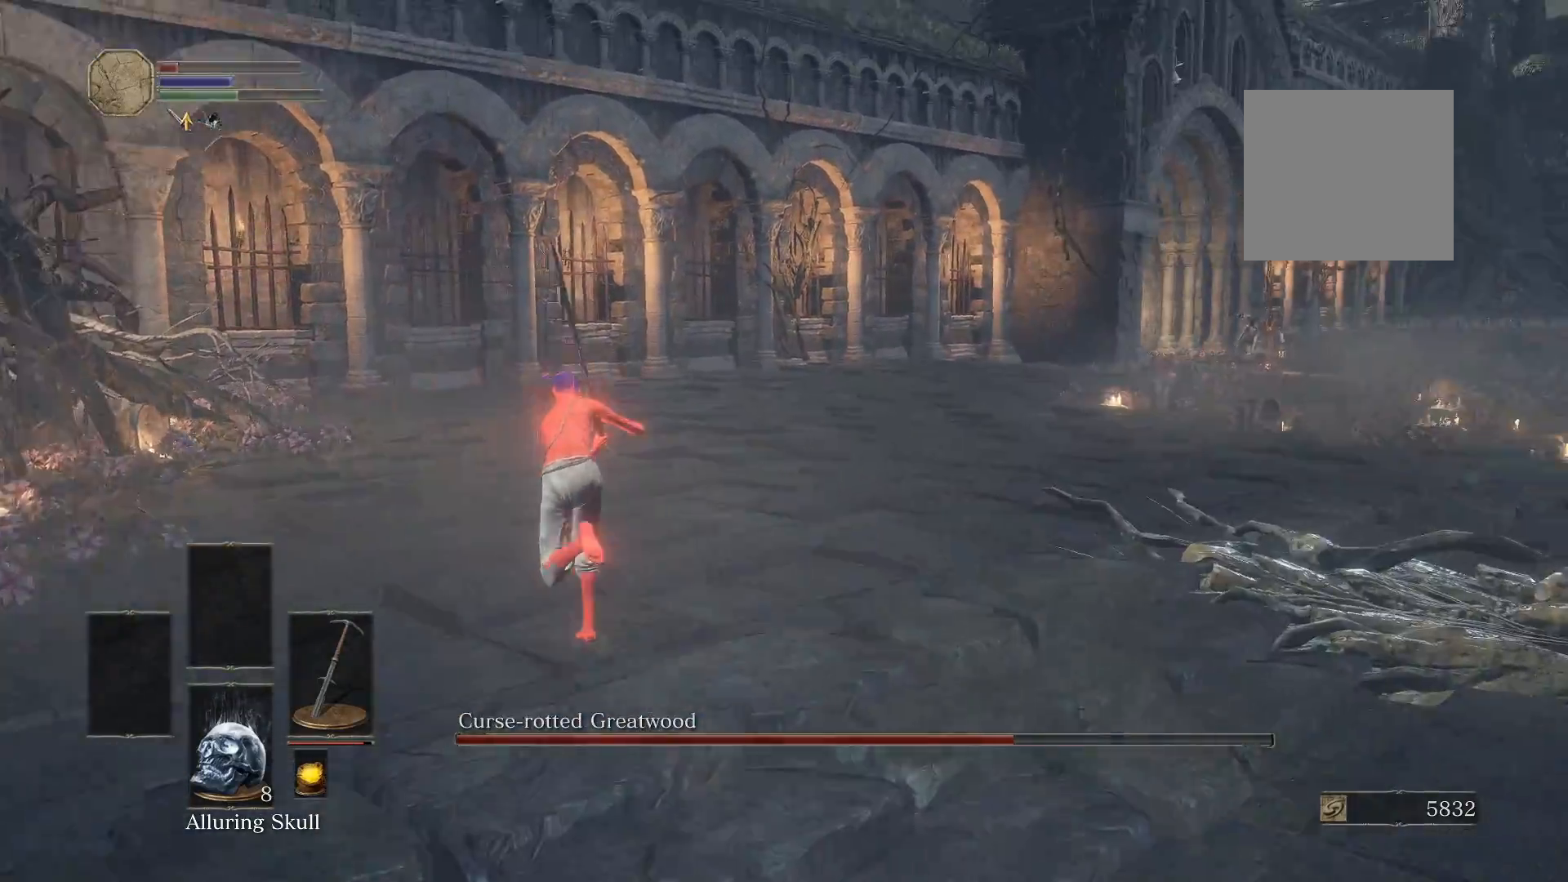
{"buttons": ["B"], "left_stick": "up-left", "right_stick": "center", "events": [[320, "right_stick", "center"]]}
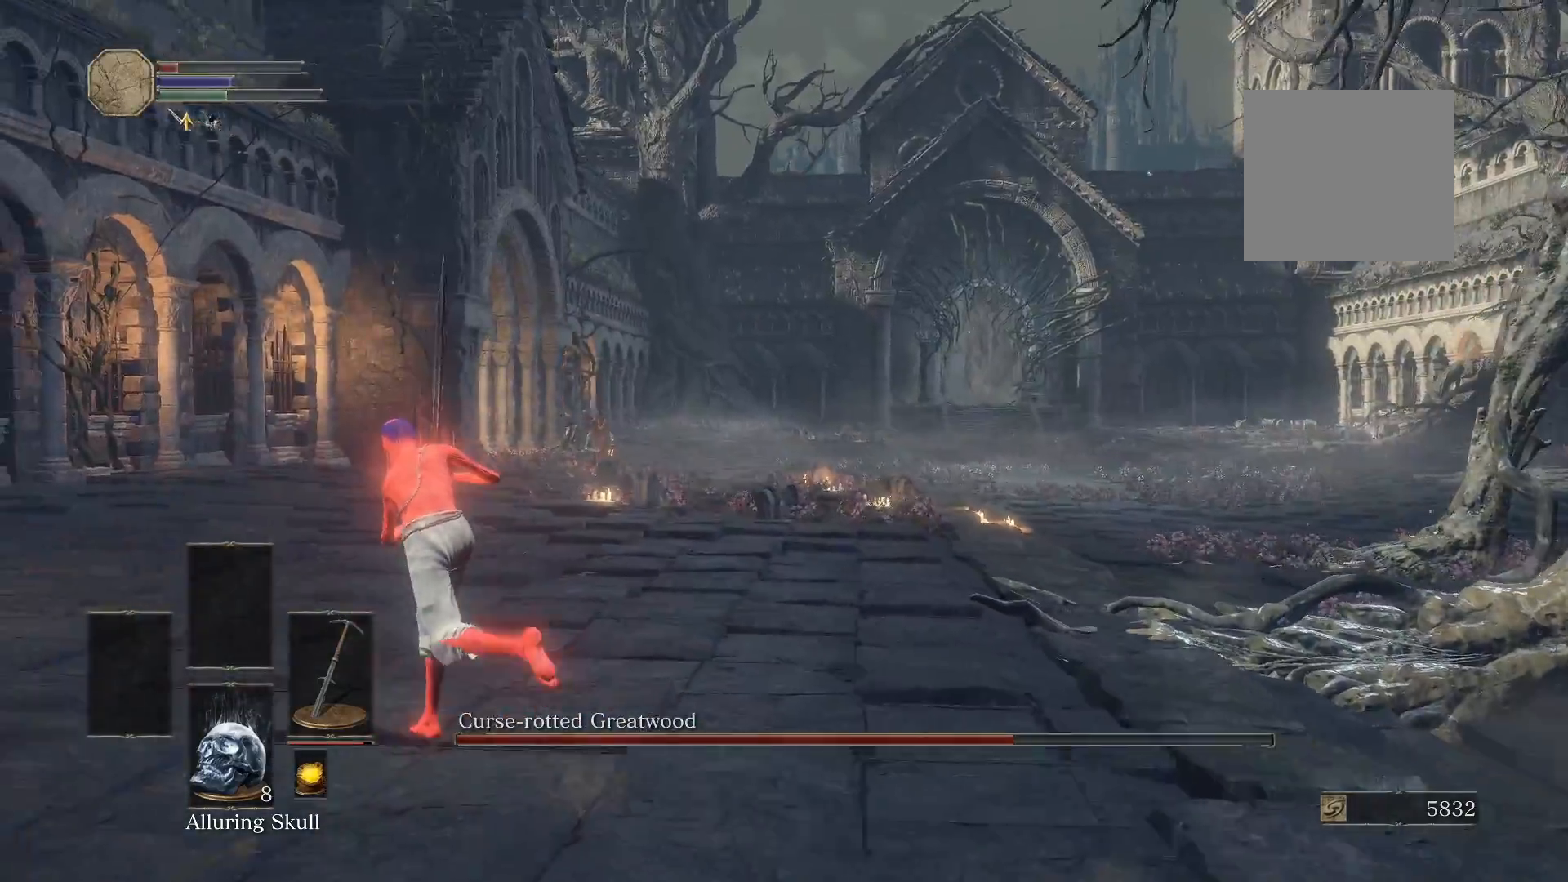
{"buttons": [], "left_stick": "up-left", "right_stick": "center", "events": [[20, "right_stick", "down-right"], [260, "right_stick", "center"], [380, "B", "up"]]}
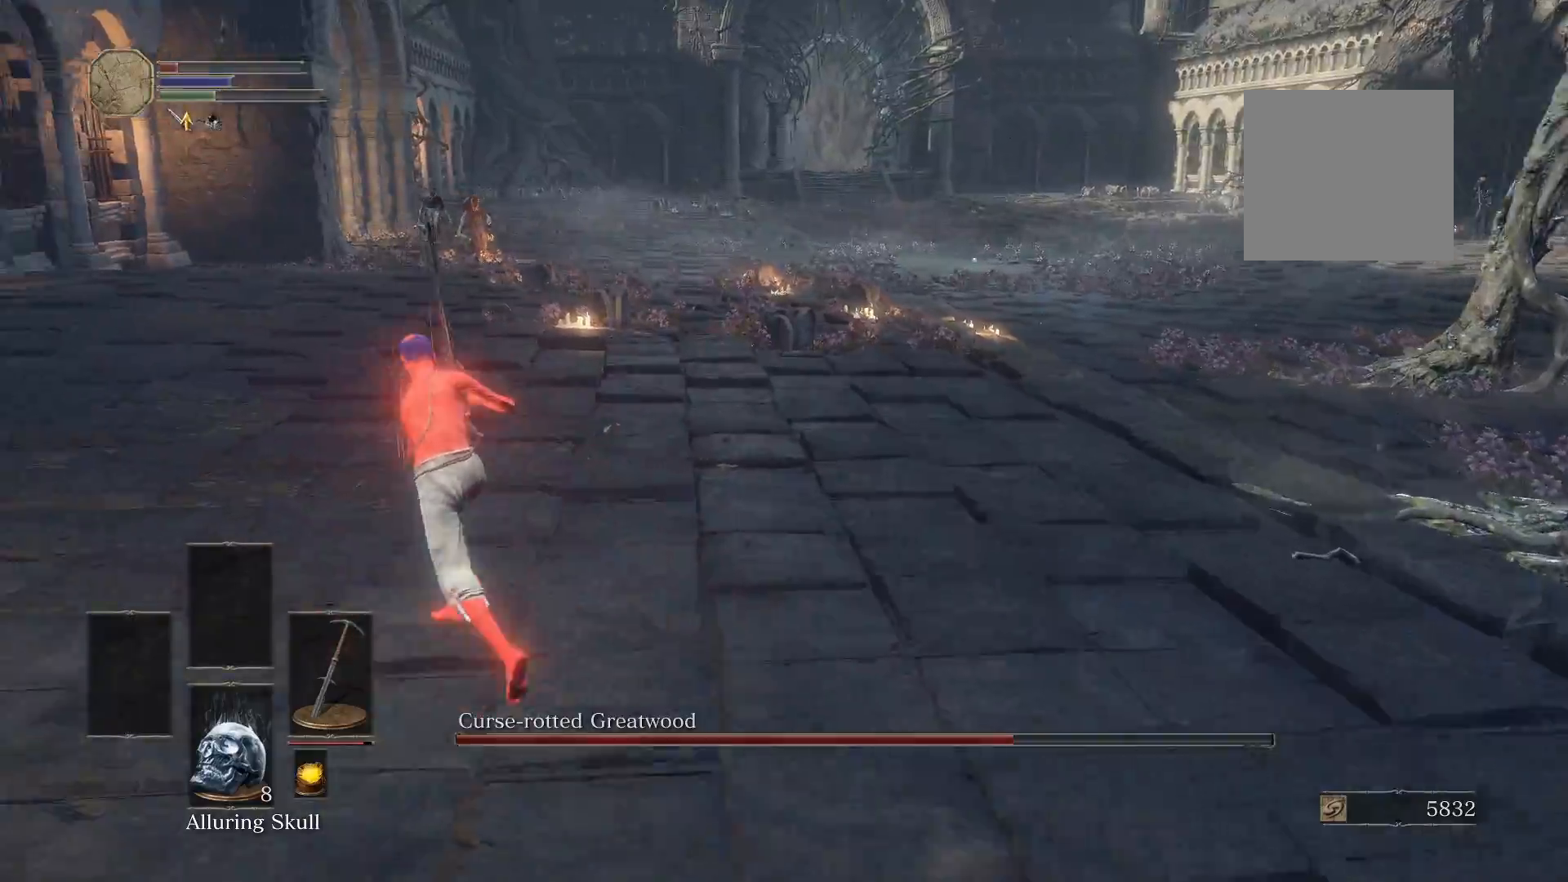
{"buttons": [], "left_stick": "up", "right_stick": "center", "events": [[60, "right_stick", "right"], [140, "right_stick", "up-right"], [200, "left_stick", "up"], [340, "right_stick", "center"]]}
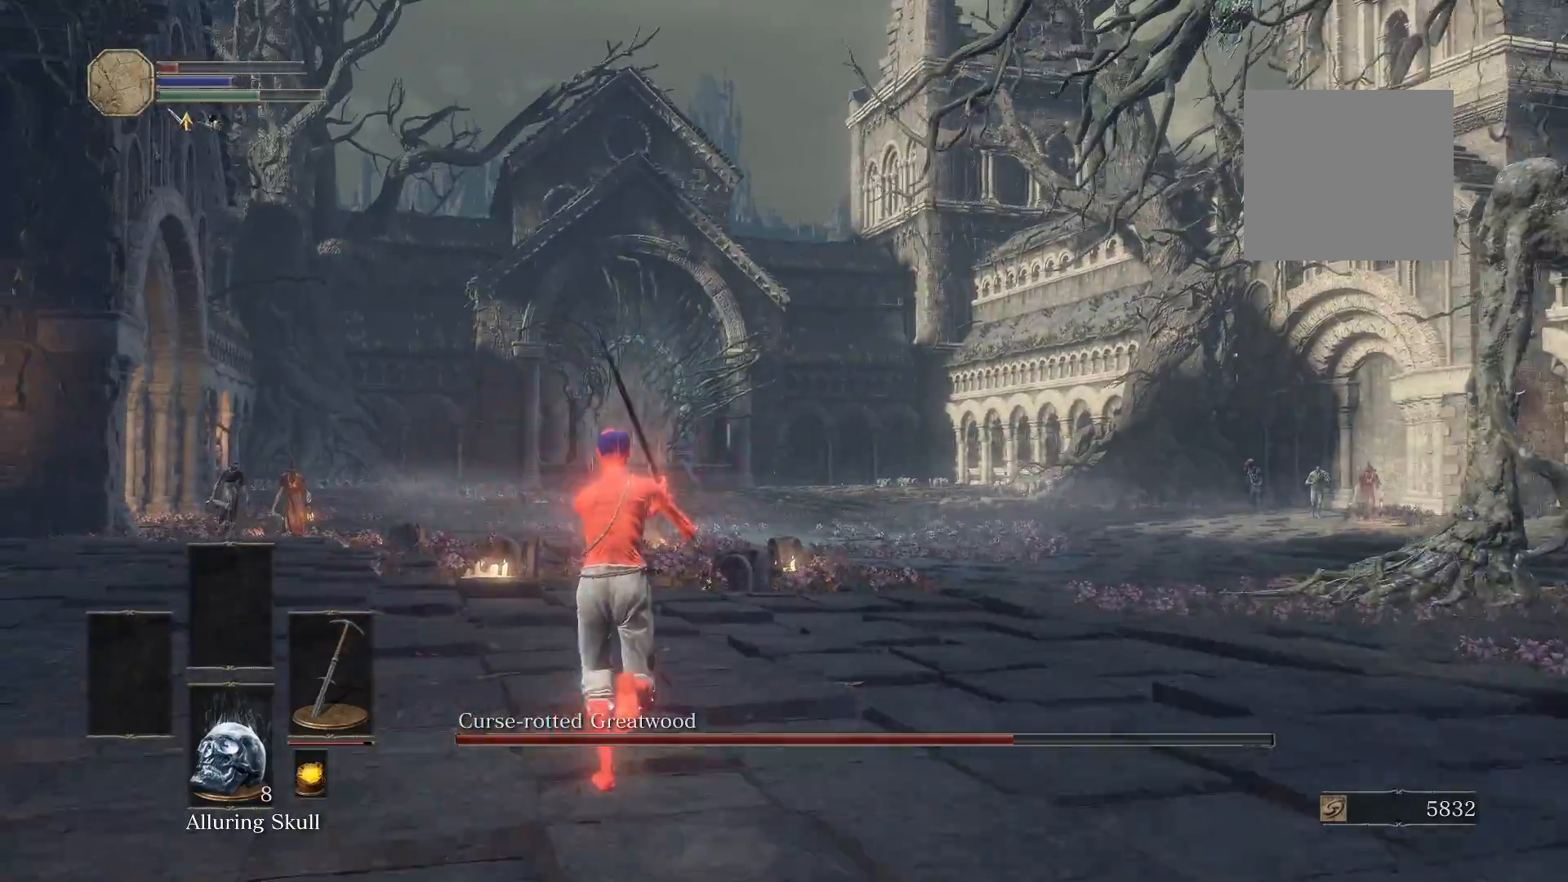
{"buttons": [], "left_stick": "up", "right_stick": "center", "events": [[140, "right_stick", "up"], [260, "right_stick", "center"]]}
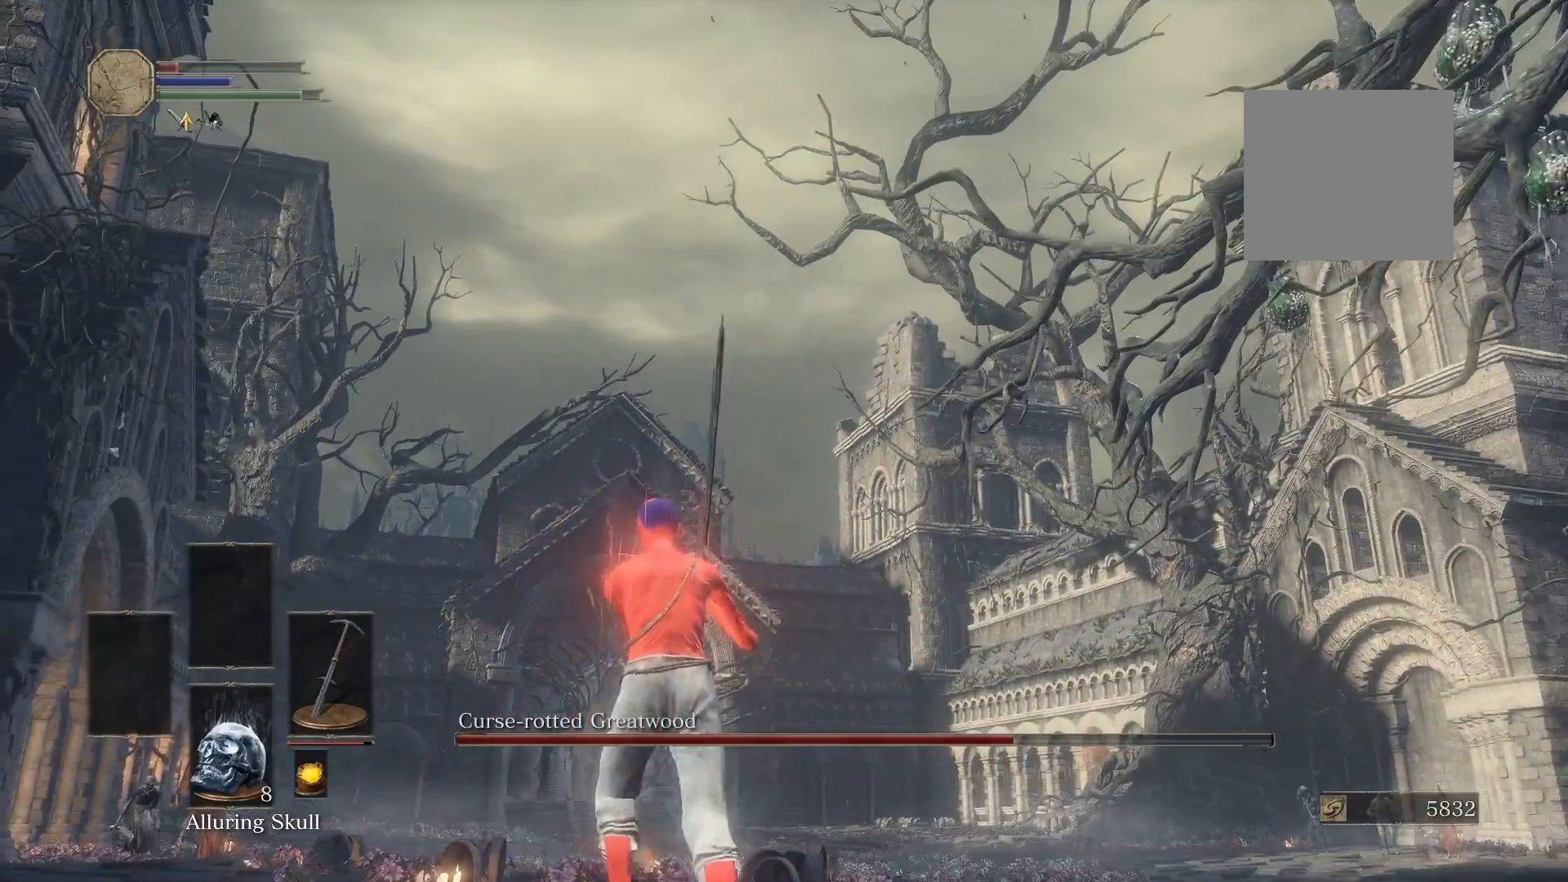
{"buttons": [], "left_stick": "up", "right_stick": "center", "events": [[100, "X", "down"], [220, "X", "up"], [380, "right_stick", "up"], [480, "right_stick", "center"]]}
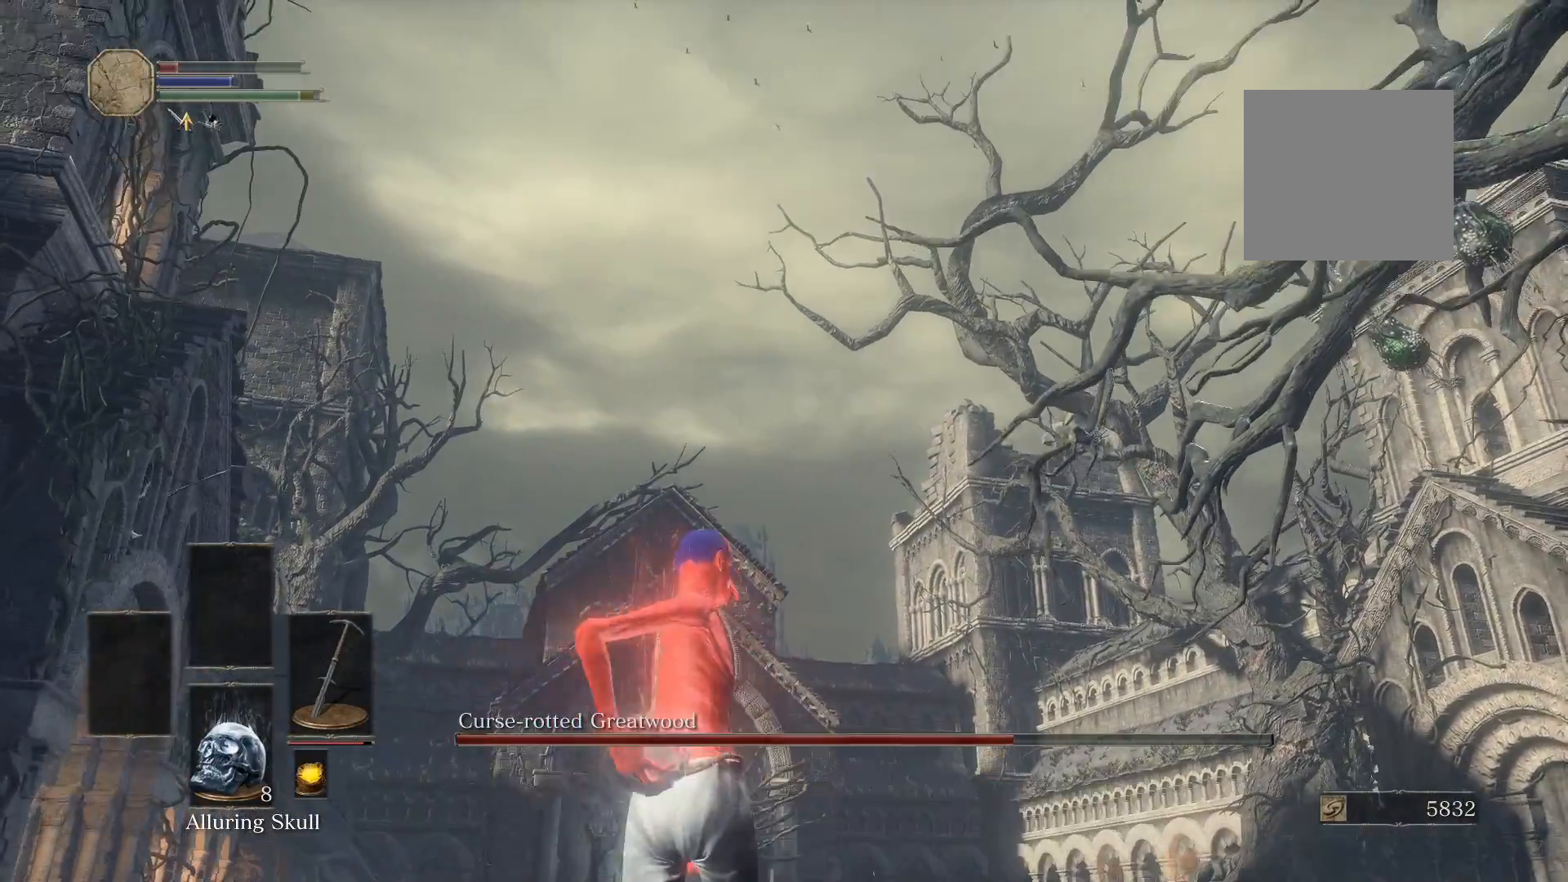
{"buttons": [], "left_stick": "up", "right_stick": "center", "events": []}
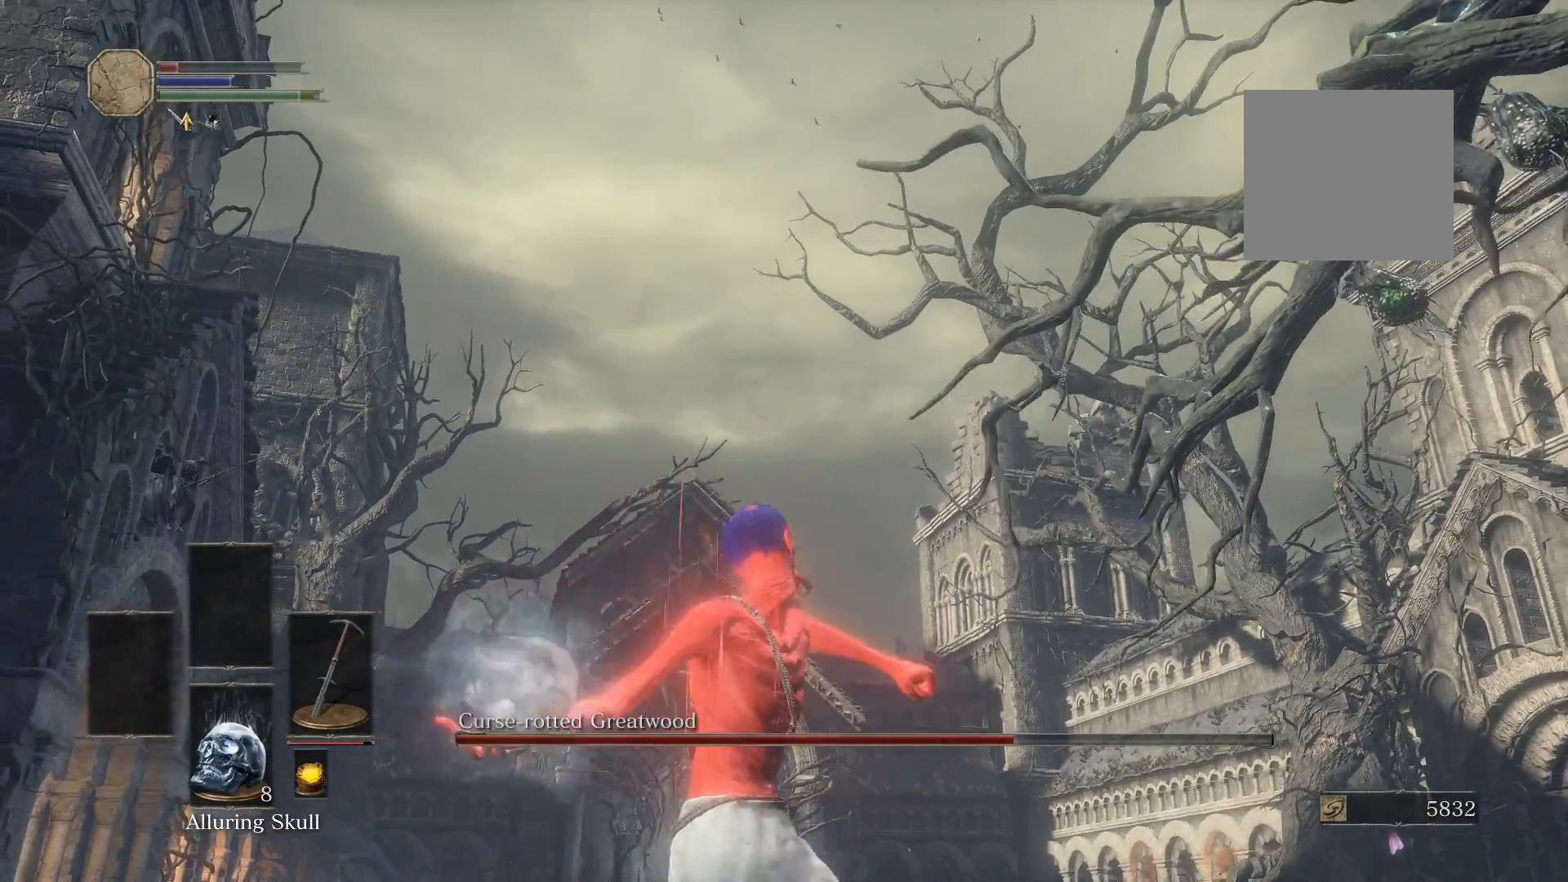
{"buttons": [], "left_stick": "center", "right_stick": "down-right", "events": [[360, "left_stick", "center"], [440, "right_stick", "down-right"]]}
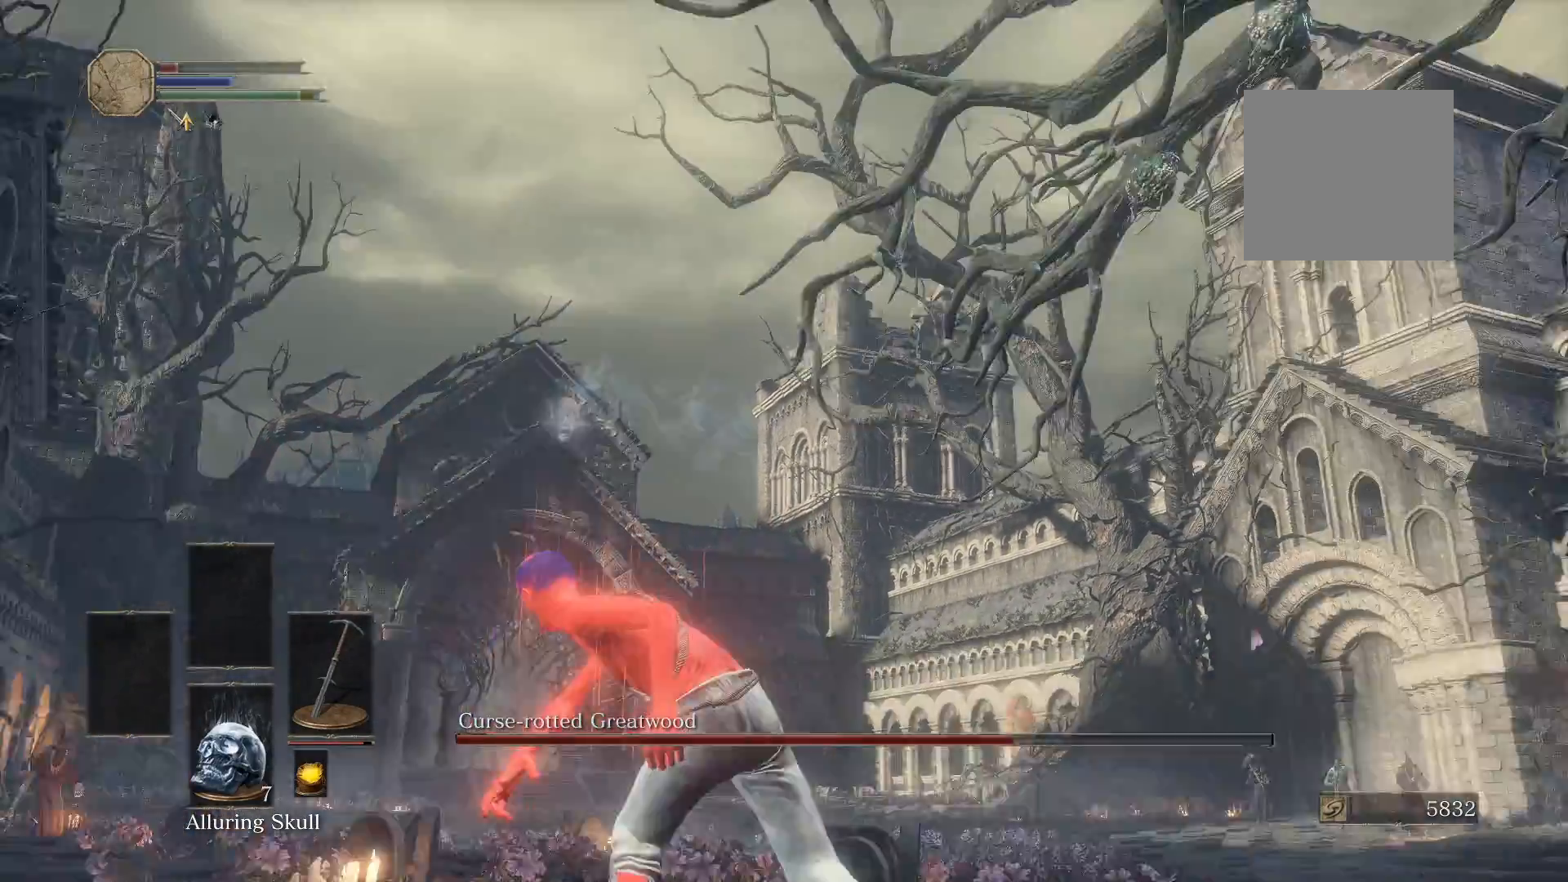
{"buttons": ["B"], "left_stick": "down-right", "right_stick": "right", "events": [[120, "left_stick", "down-right"], [180, "right_stick", "center"], [380, "right_stick", "right"], [440, "B", "down"]]}
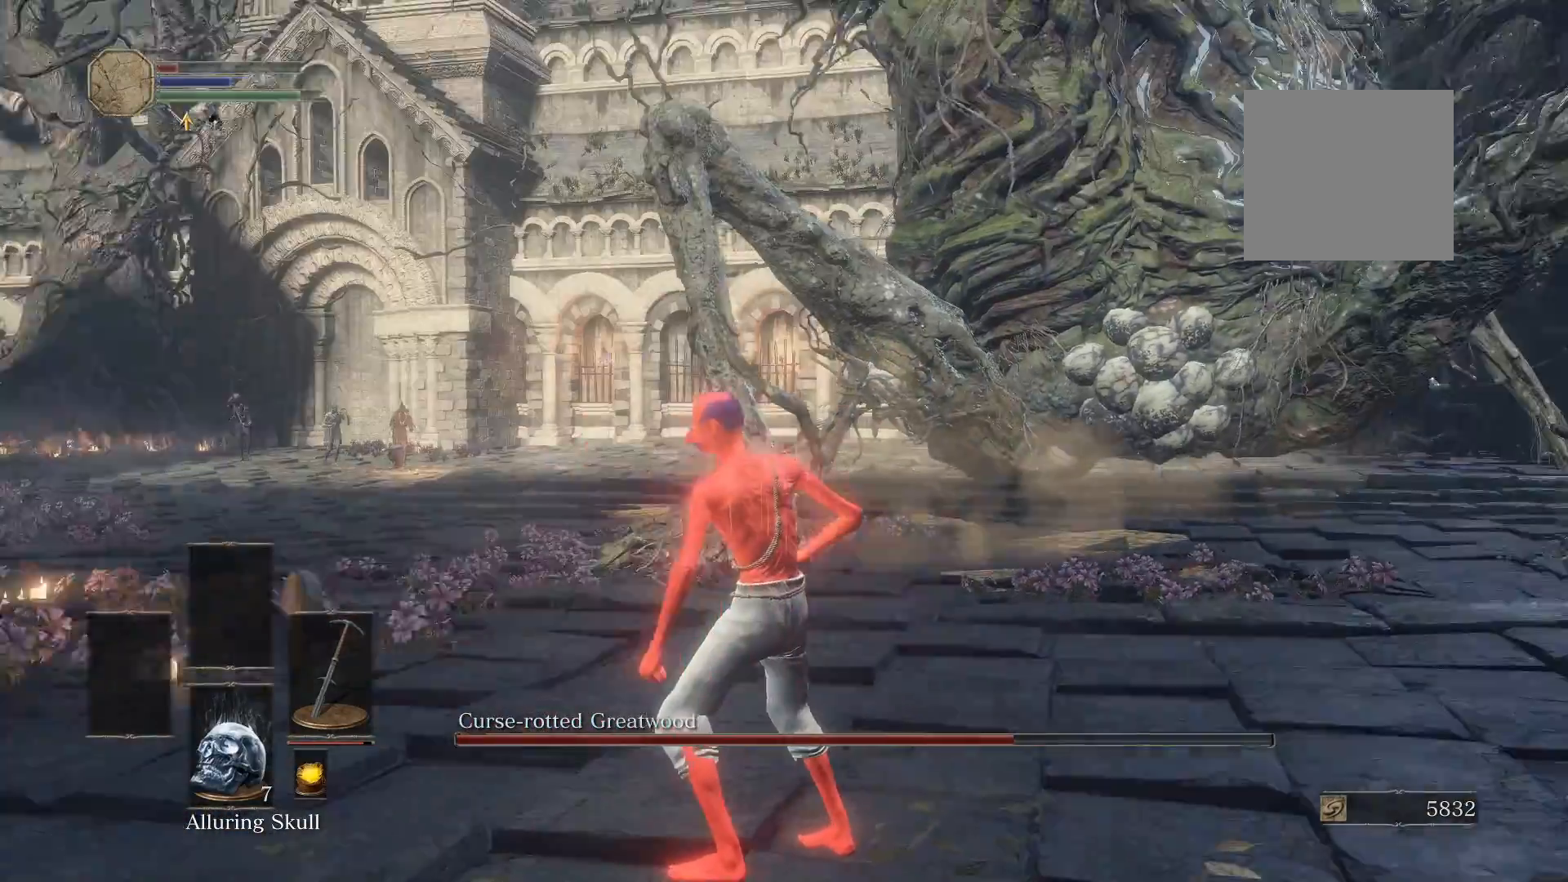
{"buttons": ["B"], "left_stick": "down-right", "right_stick": "center", "events": [[60, "right_stick", "center"]]}
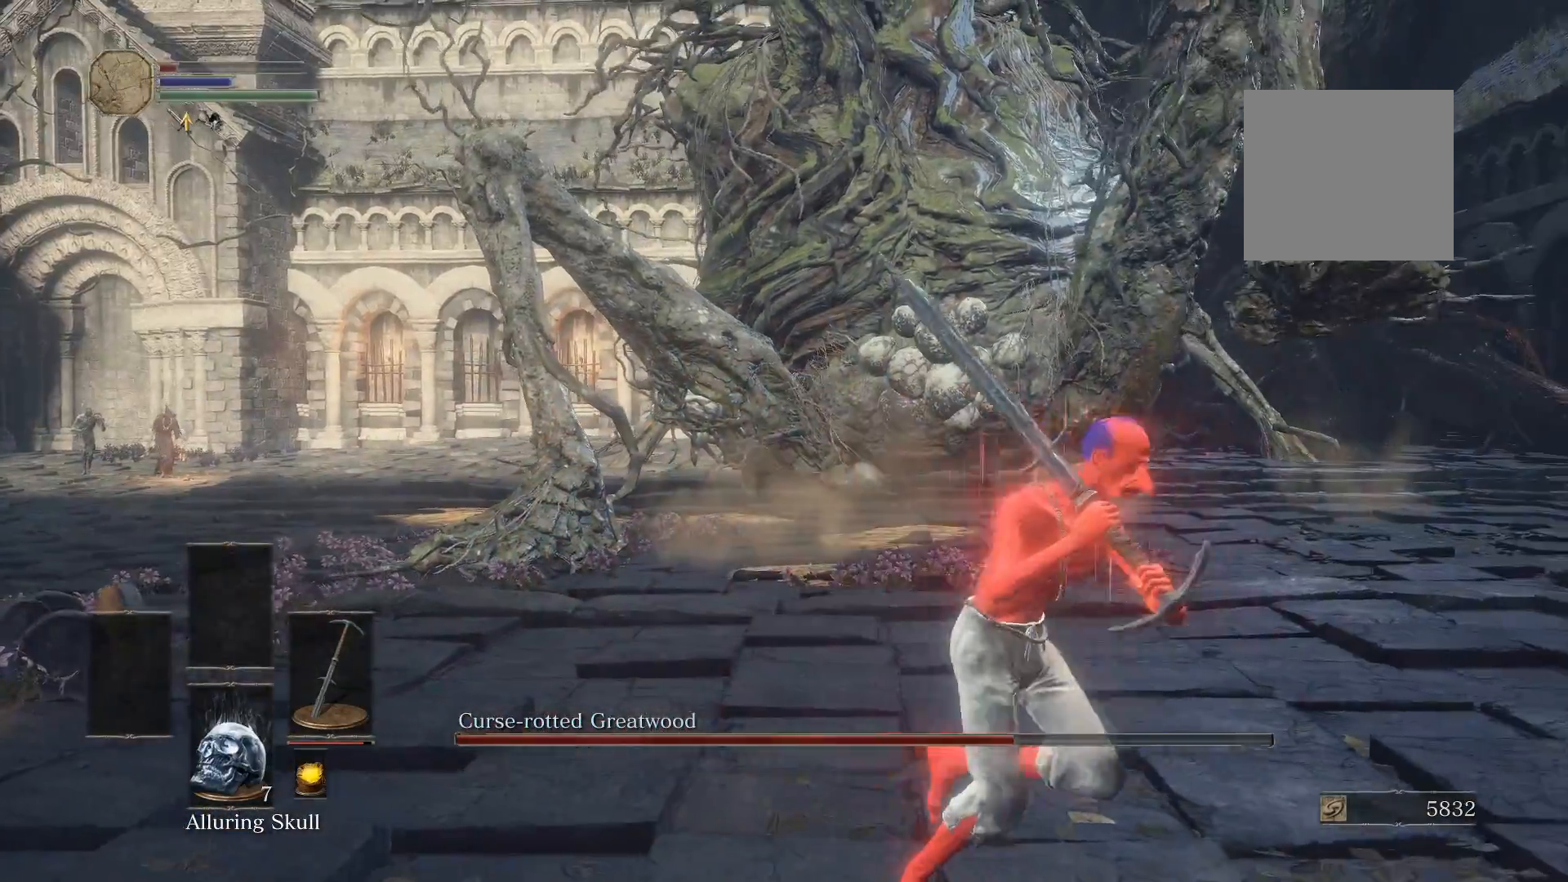
{"buttons": ["B"], "left_stick": "down", "right_stick": "center", "events": [[180, "left_stick", "down"]]}